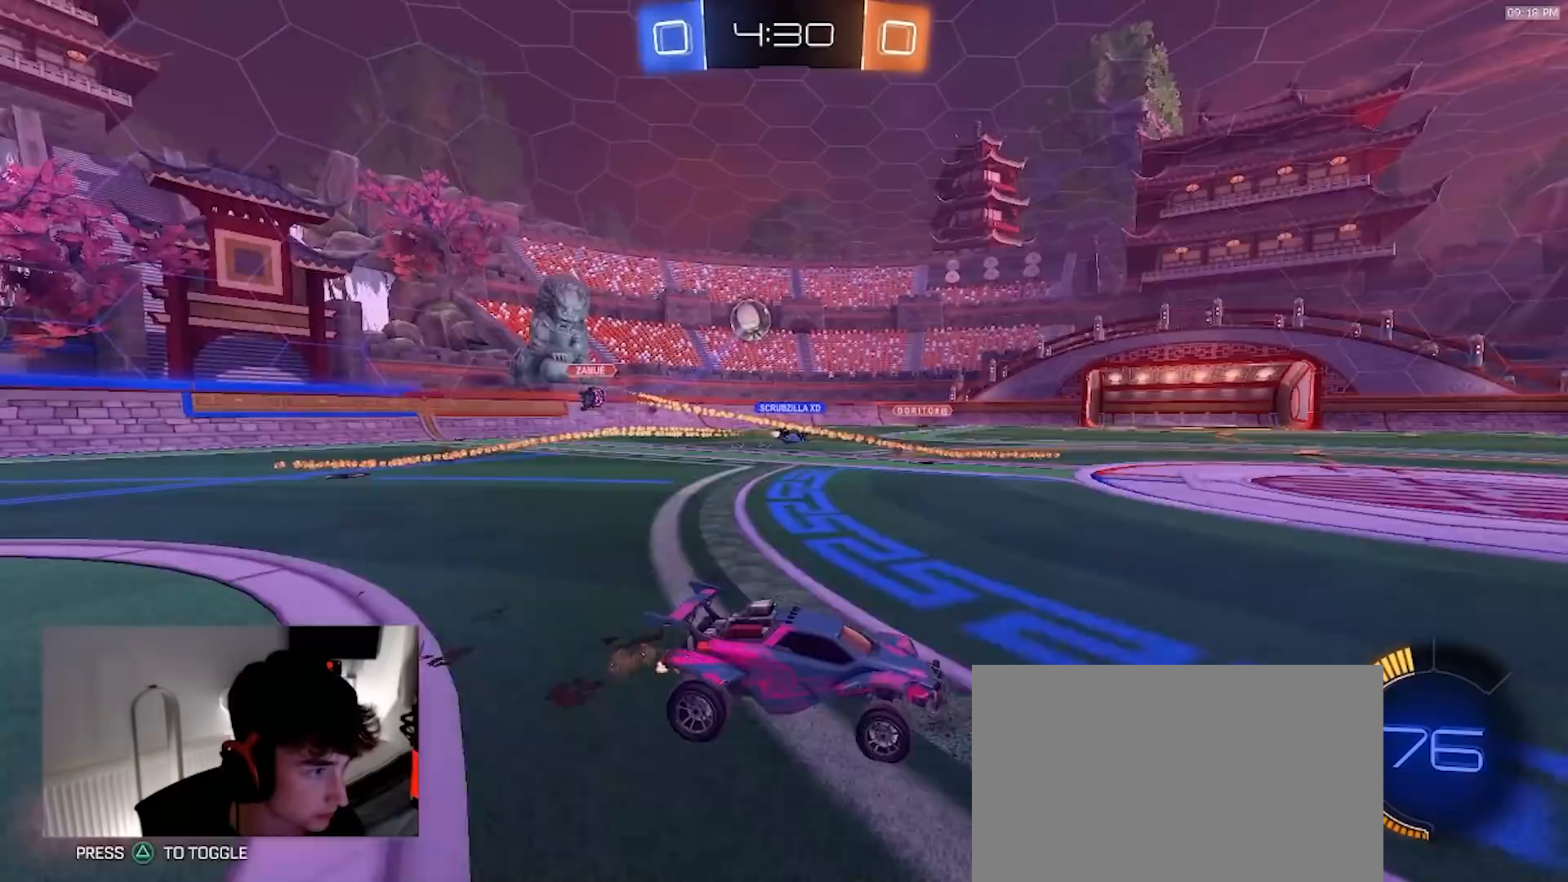
Gameplay with a controller (PlayStation layout); each line is a JSON object with the inputs held at the frame after it (dt_ms = milliseconds from this image to that frame). "events" lists button and stick changes between this image and that frame as [ms after this image, input, new state], when the widget could be followed in between. Not read: R3 TOUCHPAD.
{"dt_ms": 500, "buttons": ["R2"], "left_stick": "left", "right_stick": "center", "events": [[33, "left_stick", "center"], [167, "left_stick", "left"], [300, "L1", "down"], [350, "R2", "down"], [383, "L1", "up"]]}
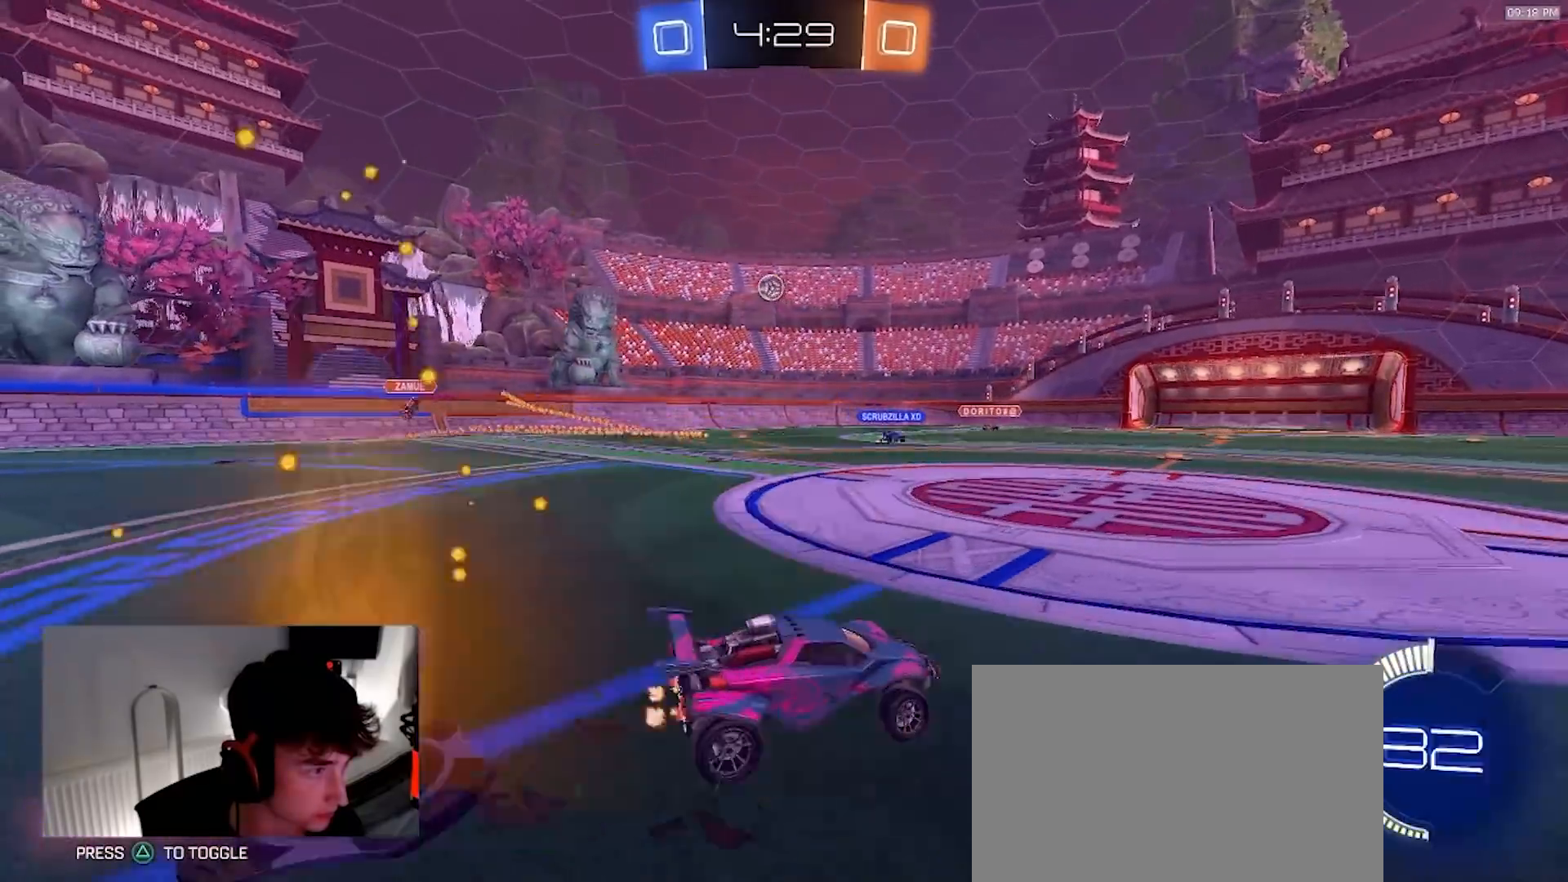
{"dt_ms": 1000, "buttons": ["R2"], "left_stick": "center", "right_stick": "center"}
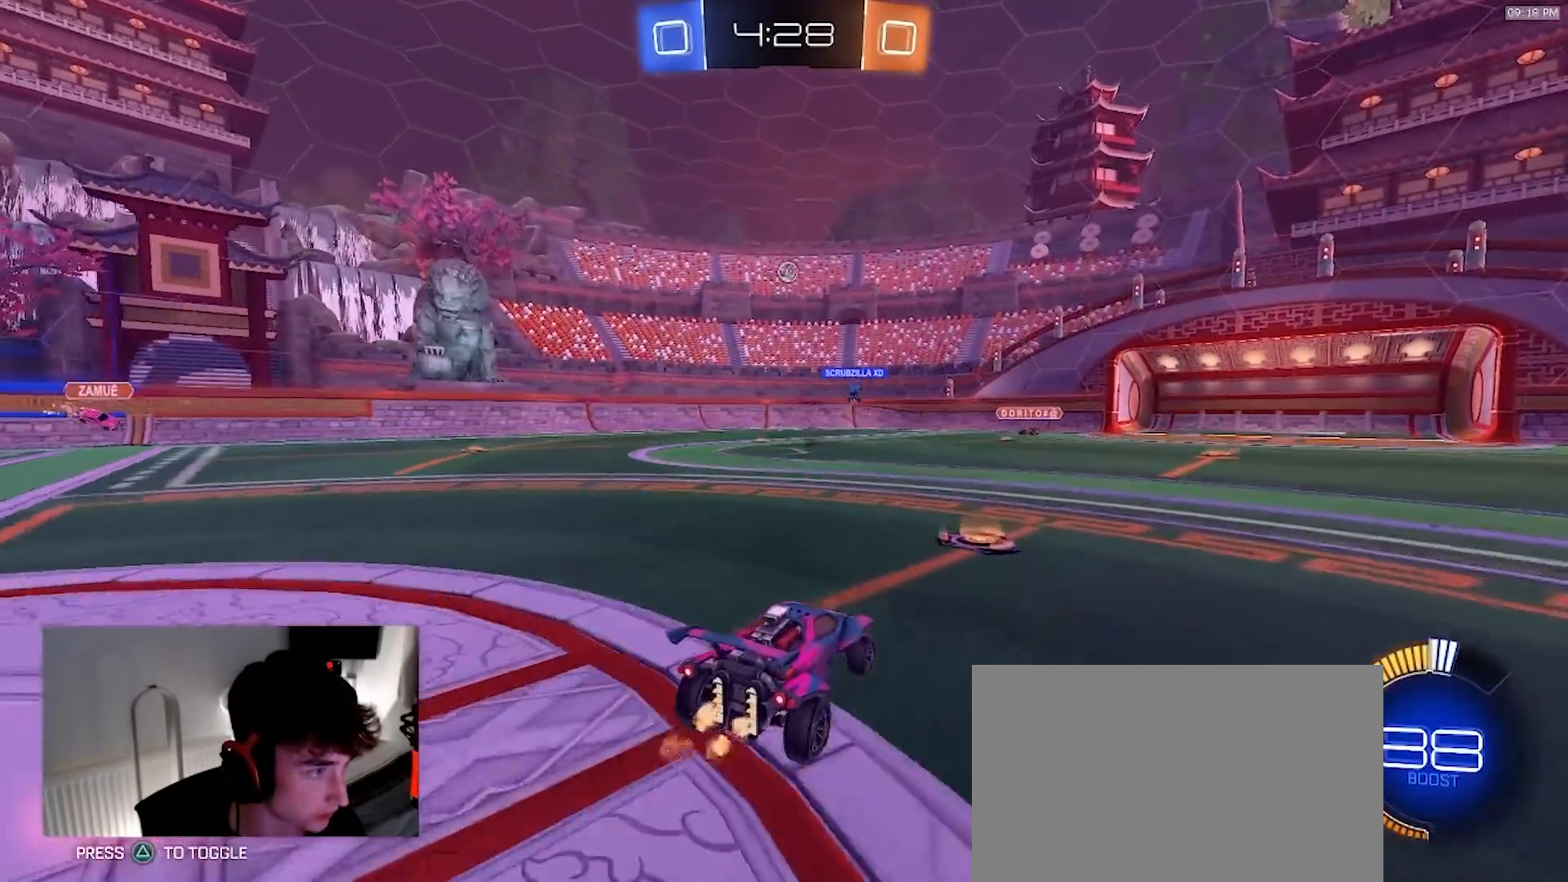
{"dt_ms": 500, "buttons": ["R2"], "left_stick": "left", "right_stick": "center", "events": [[467, "left_stick", "left"]]}
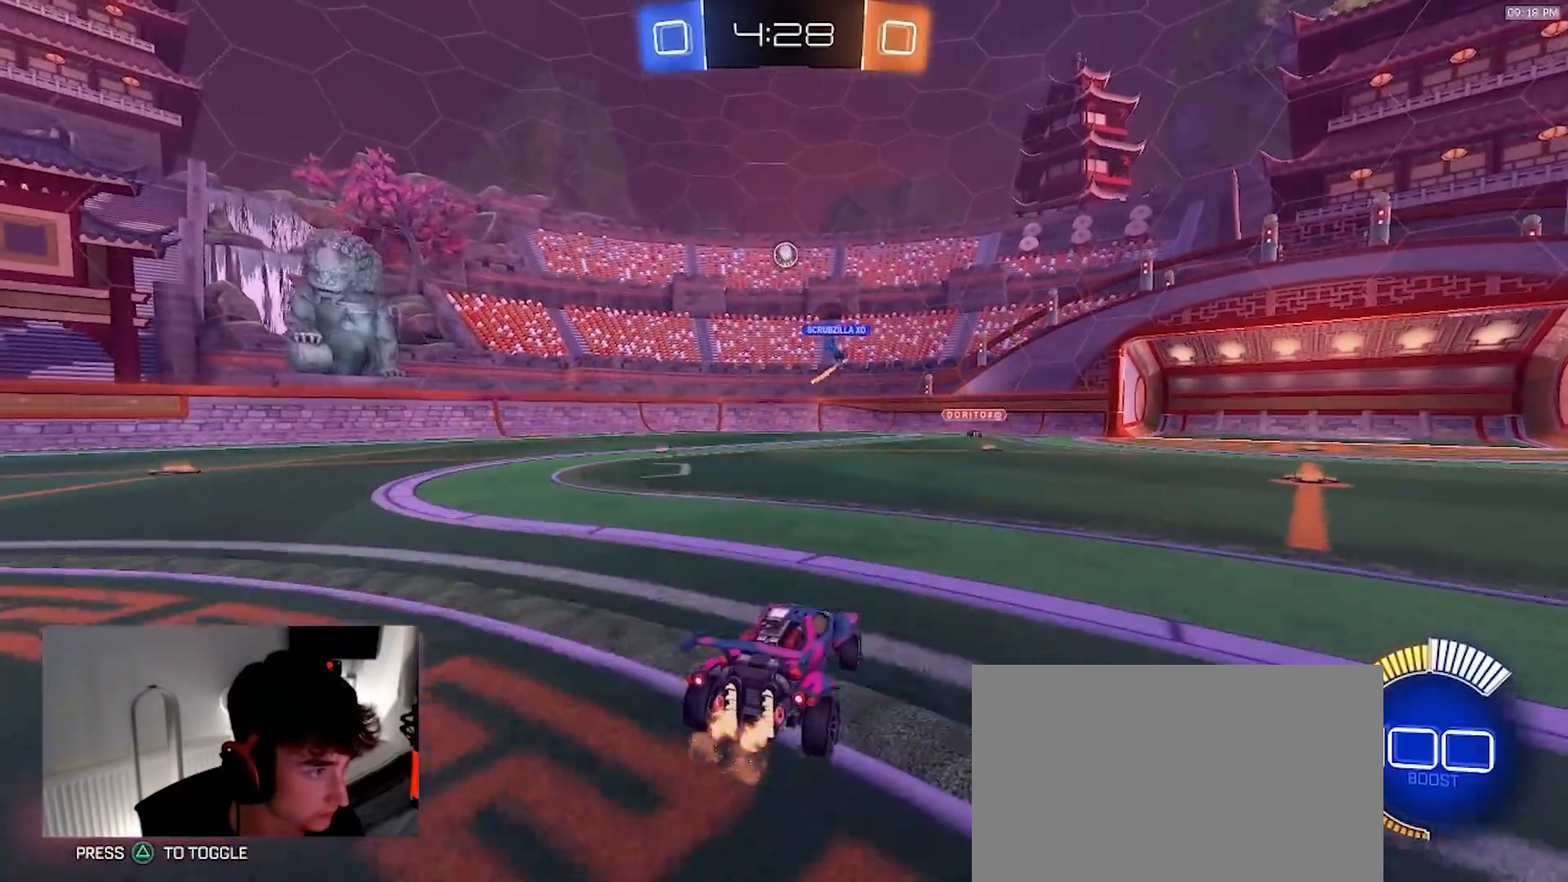
{"dt_ms": 500, "buttons": ["R2"], "left_stick": "center", "right_stick": "center", "events": [[100, "left_stick", "center"], [233, "R2", "up"], [300, "L2", "down"], [383, "L2", "up"], [400, "R2", "down"], [400, "left_stick", "right"], [500, "left_stick", "center"]]}
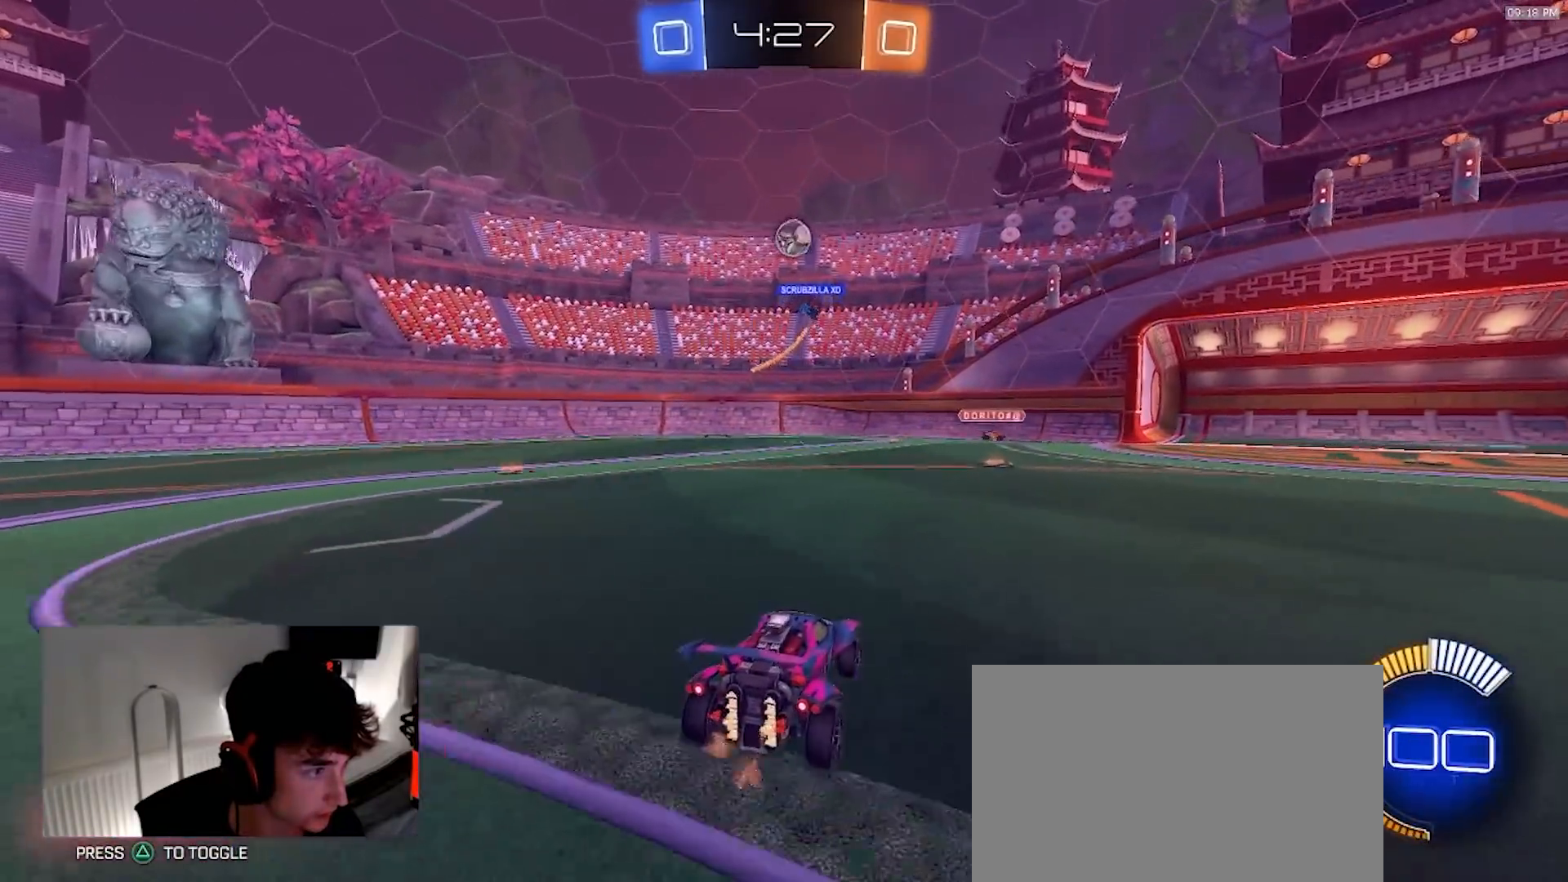
{"dt_ms": 500, "buttons": ["R1", "R2"], "left_stick": "center", "right_stick": "center", "events": [[33, "left_stick", "right"], [100, "R1", "down"], [167, "left_stick", "center"]]}
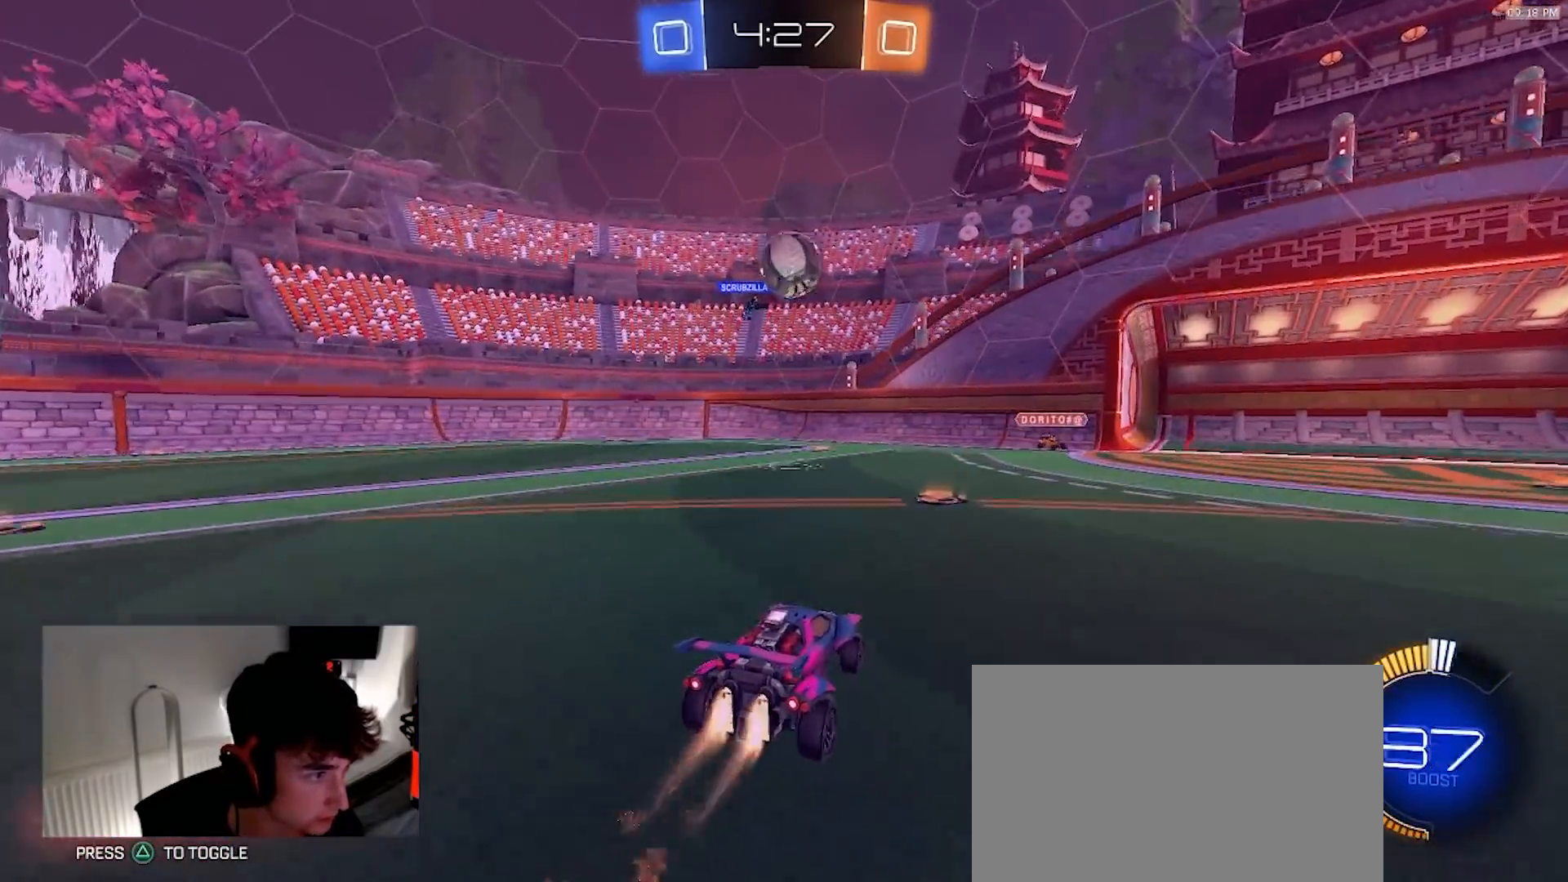
{"dt_ms": 500, "buttons": ["L2"], "left_stick": "right", "right_stick": "center", "events": [[167, "R1", "up"], [367, "R1", "down"], [367, "left_stick", "right"], [450, "L2", "down"], [467, "R1", "up"], [500, "R2", "up"]]}
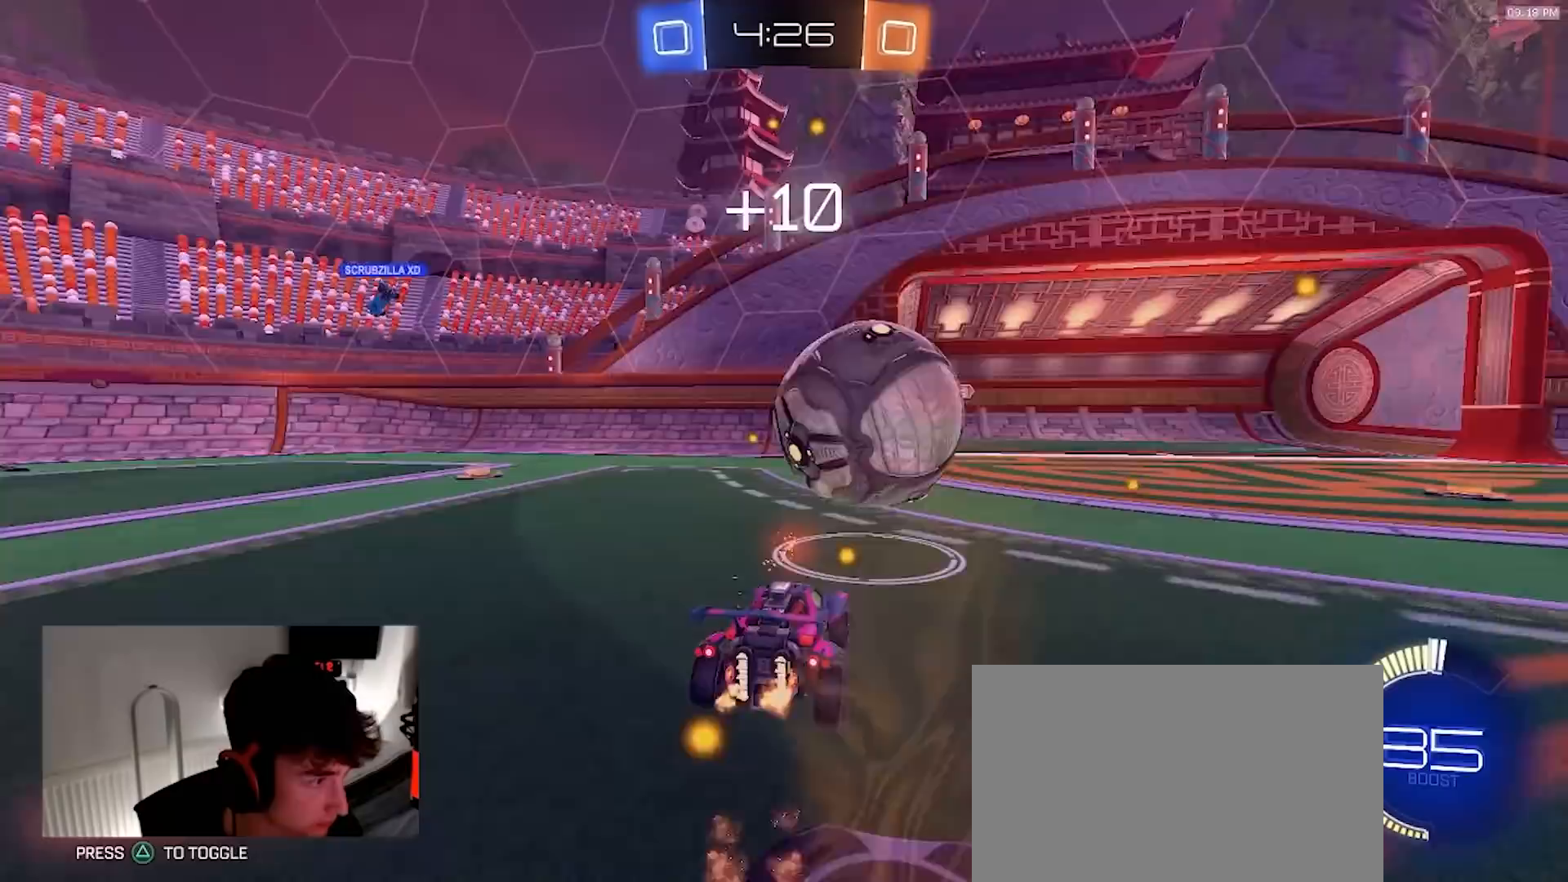
{"dt_ms": 500, "buttons": ["R2"], "left_stick": "center", "right_stick": "center", "events": [[200, "left_stick", "center"], [250, "left_stick", "left"], [300, "L2", "up"], [300, "R2", "down"], [383, "left_stick", "center"]]}
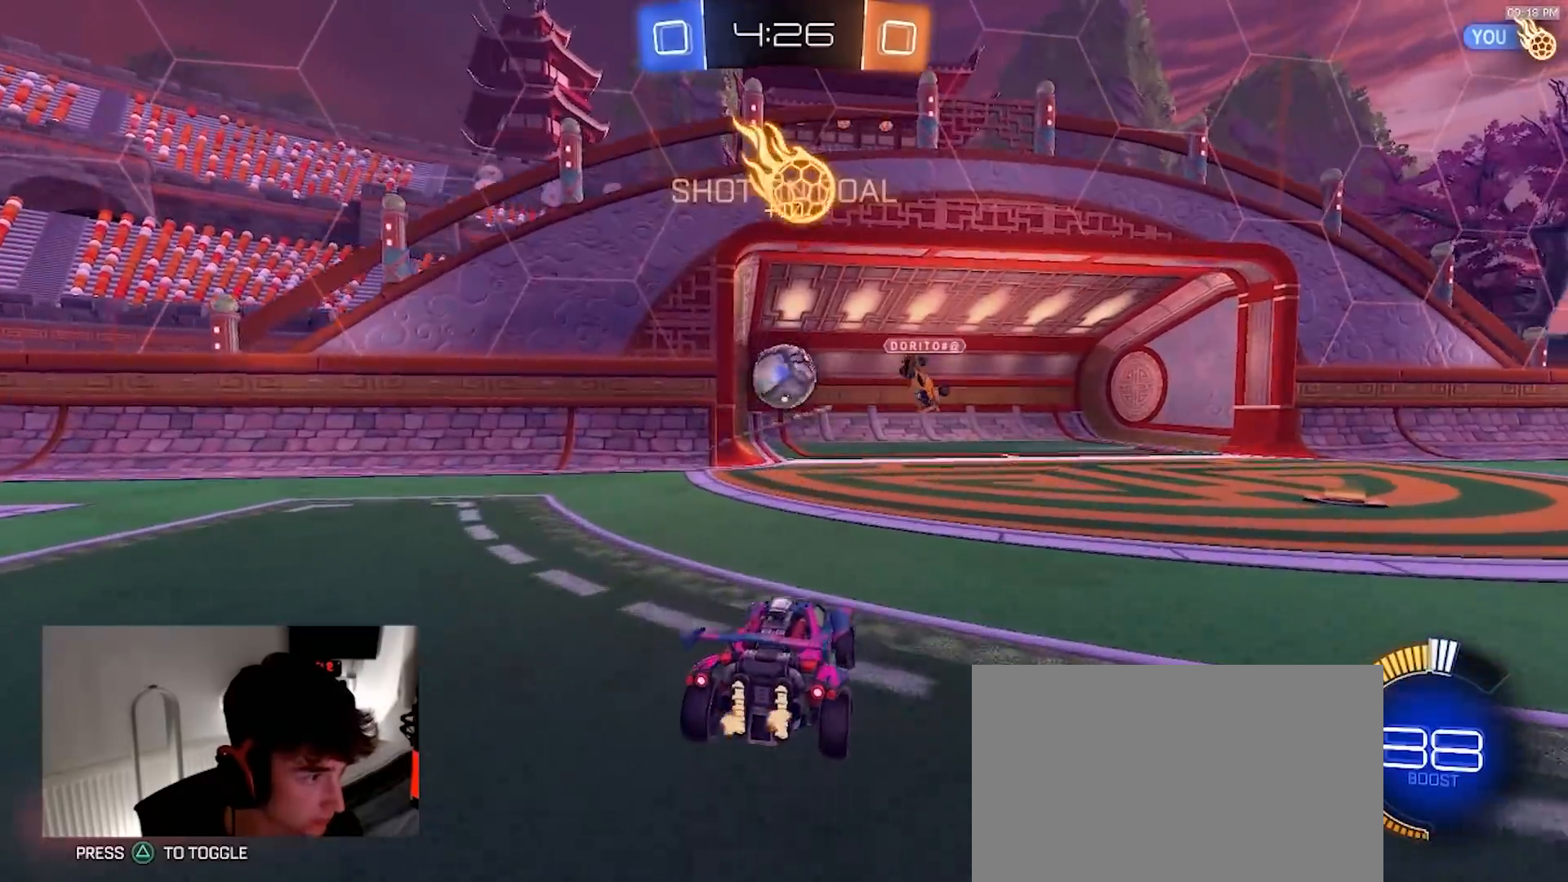
{"dt_ms": 500, "buttons": ["TRIANGLE", "L2"], "left_stick": "center", "right_stick": "center", "events": [[183, "L2", "down"], [183, "R2", "up"], [467, "TRIANGLE", "down"]]}
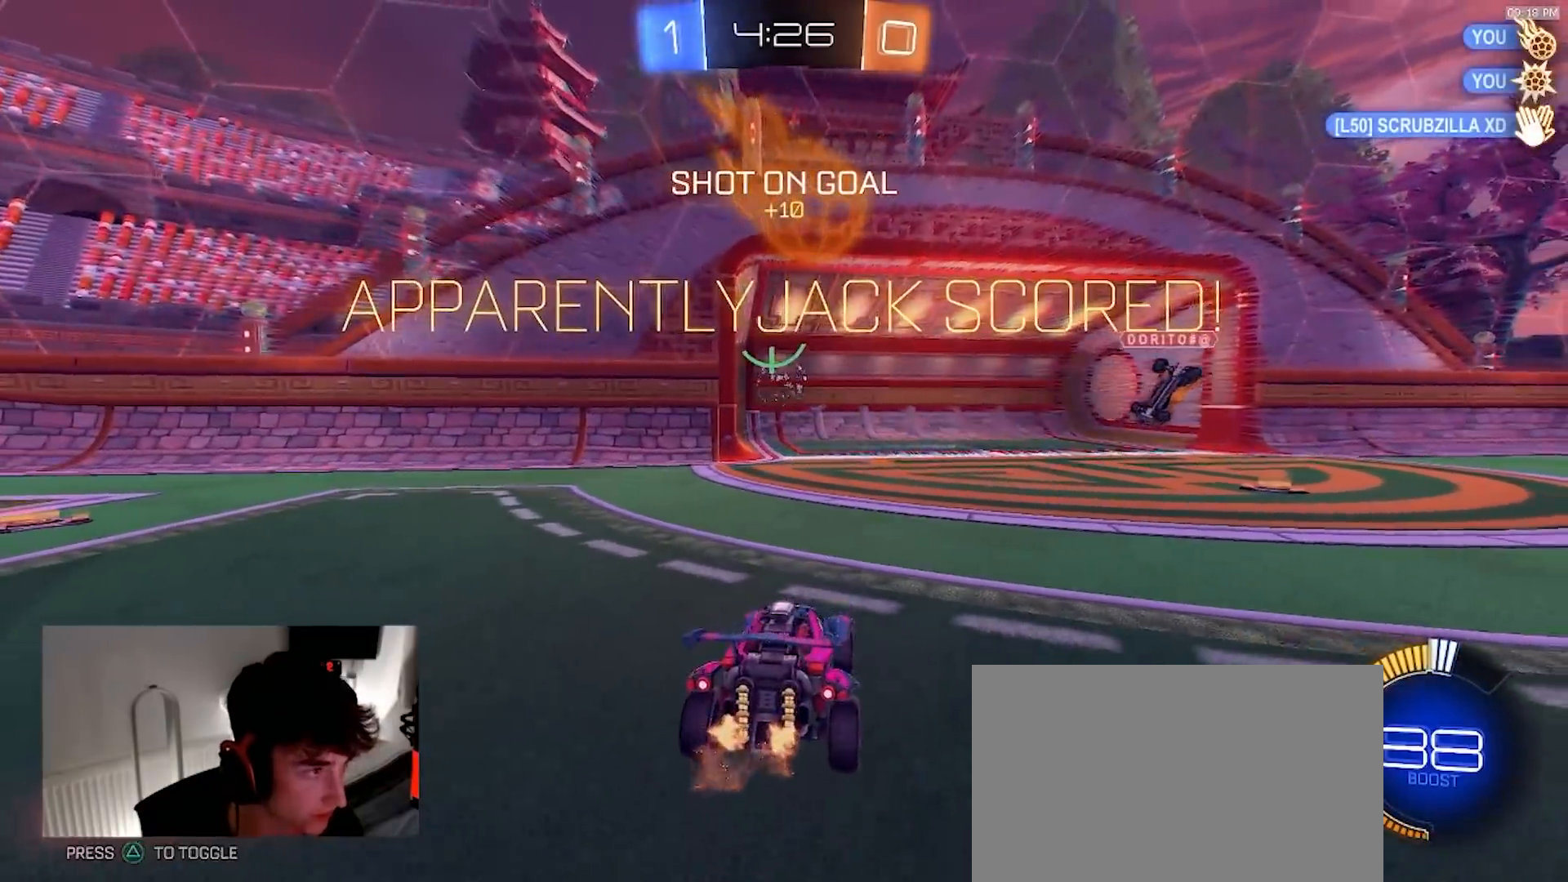
{"dt_ms": 500, "buttons": ["CROSS", "L2"], "left_stick": "down", "right_stick": "center", "events": [[50, "TRIANGLE", "up"], [267, "left_stick", "down"], [417, "CROSS", "down"]]}
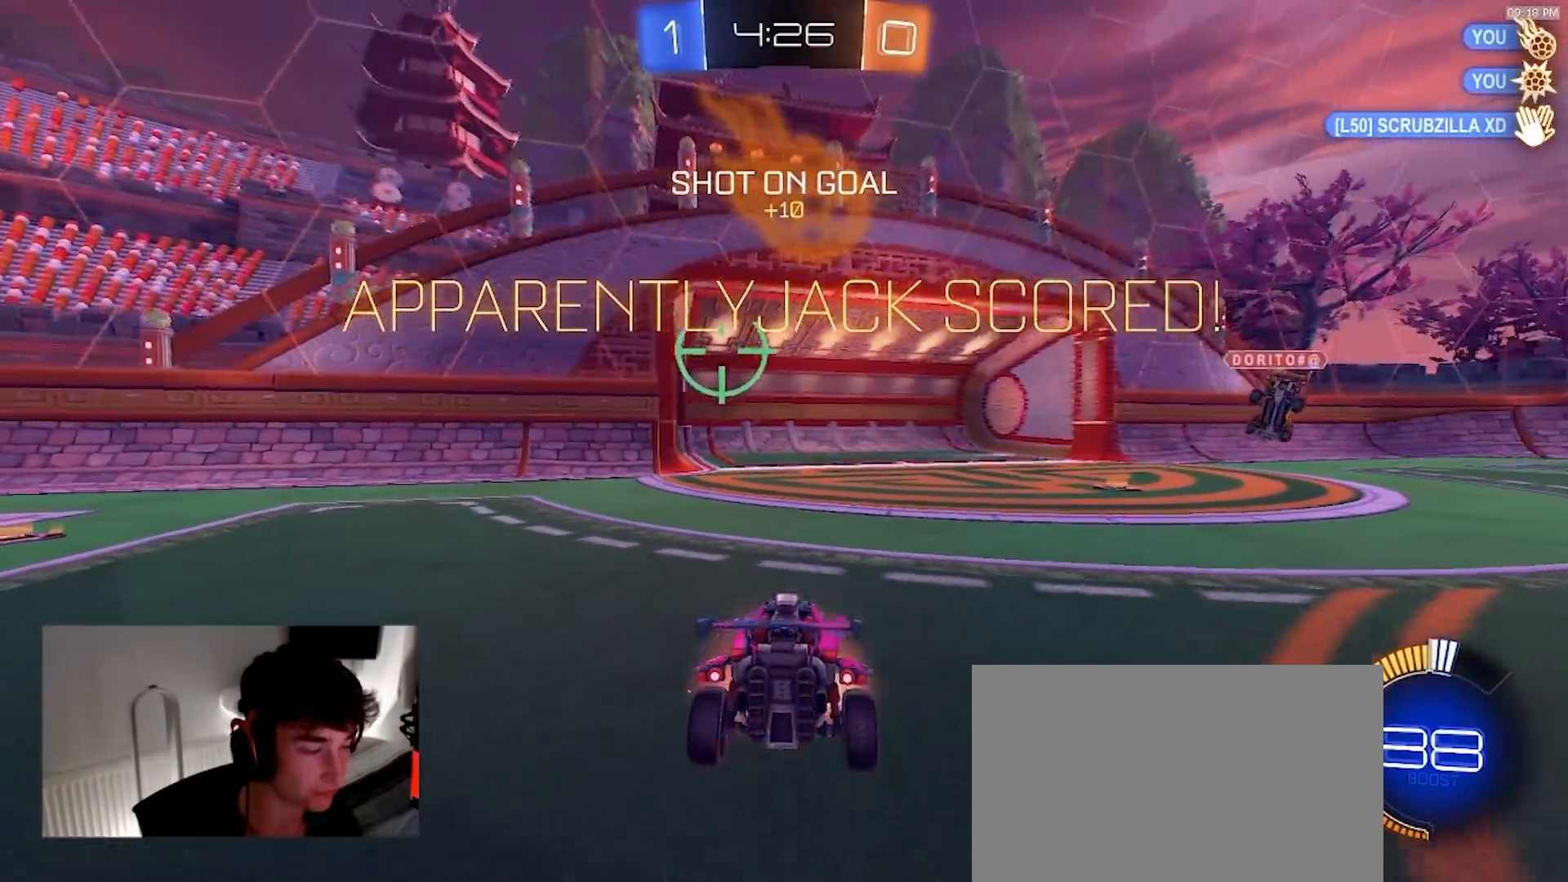
{"dt_ms": 500, "buttons": ["SQUARE", "R1"], "left_stick": "up-right", "right_stick": "center", "events": [[17, "CROSS", "up"], [83, "CROSS", "down"], [233, "CROSS", "up"], [317, "L2", "up"], [400, "R1", "down"], [450, "SQUARE", "down"], [500, "left_stick", "up-right"]]}
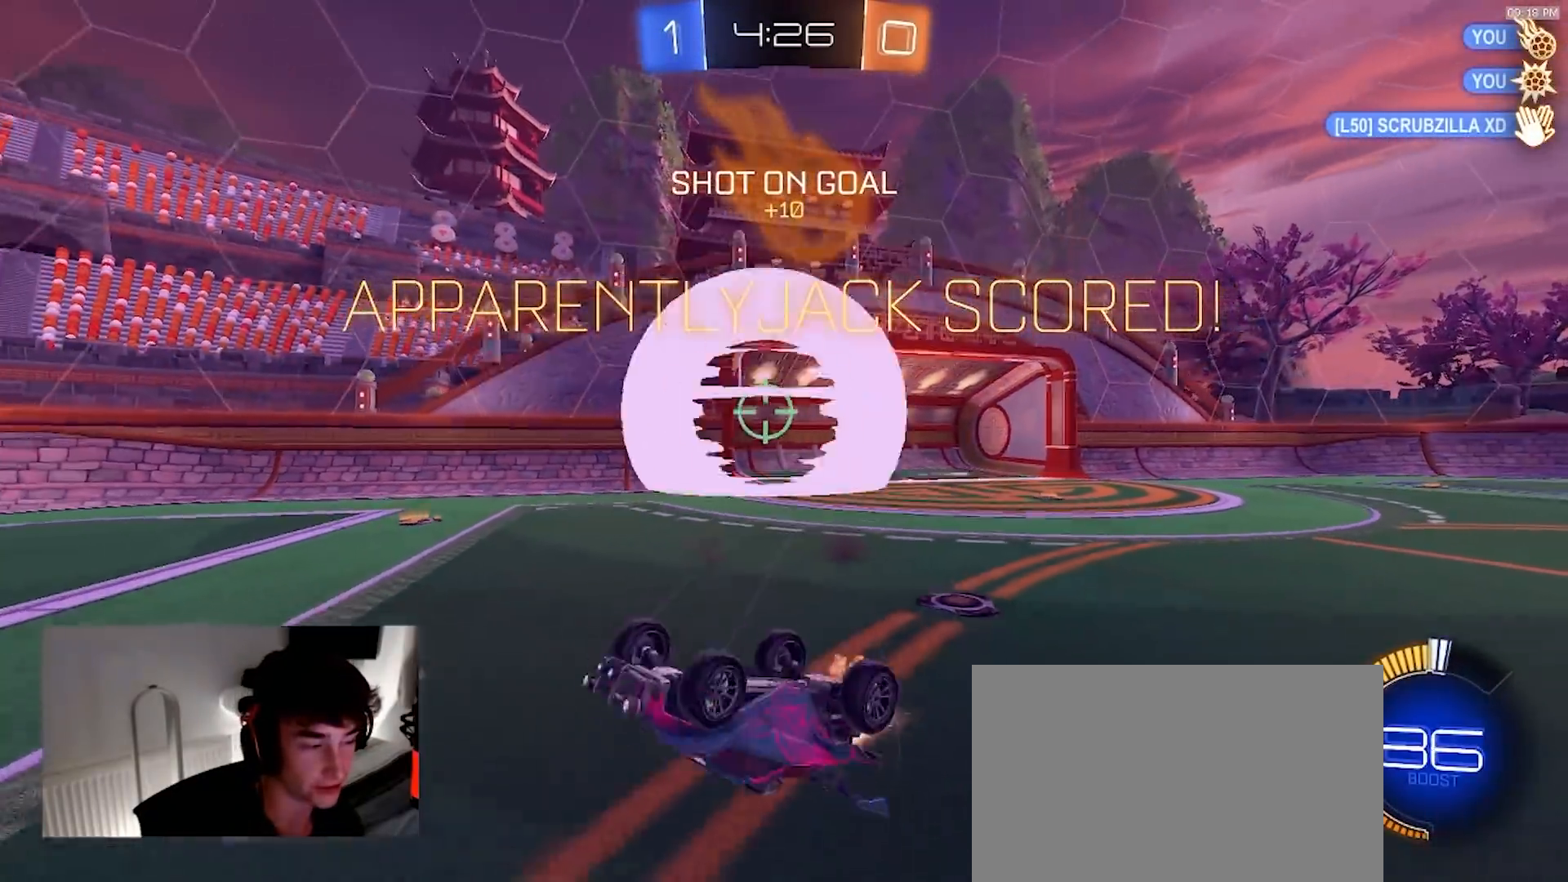
{"dt_ms": 500, "buttons": [], "left_stick": "center", "right_stick": "center", "events": [[17, "left_stick", "up"], [417, "SQUARE", "up"], [467, "left_stick", "center"], [483, "R1", "up"]]}
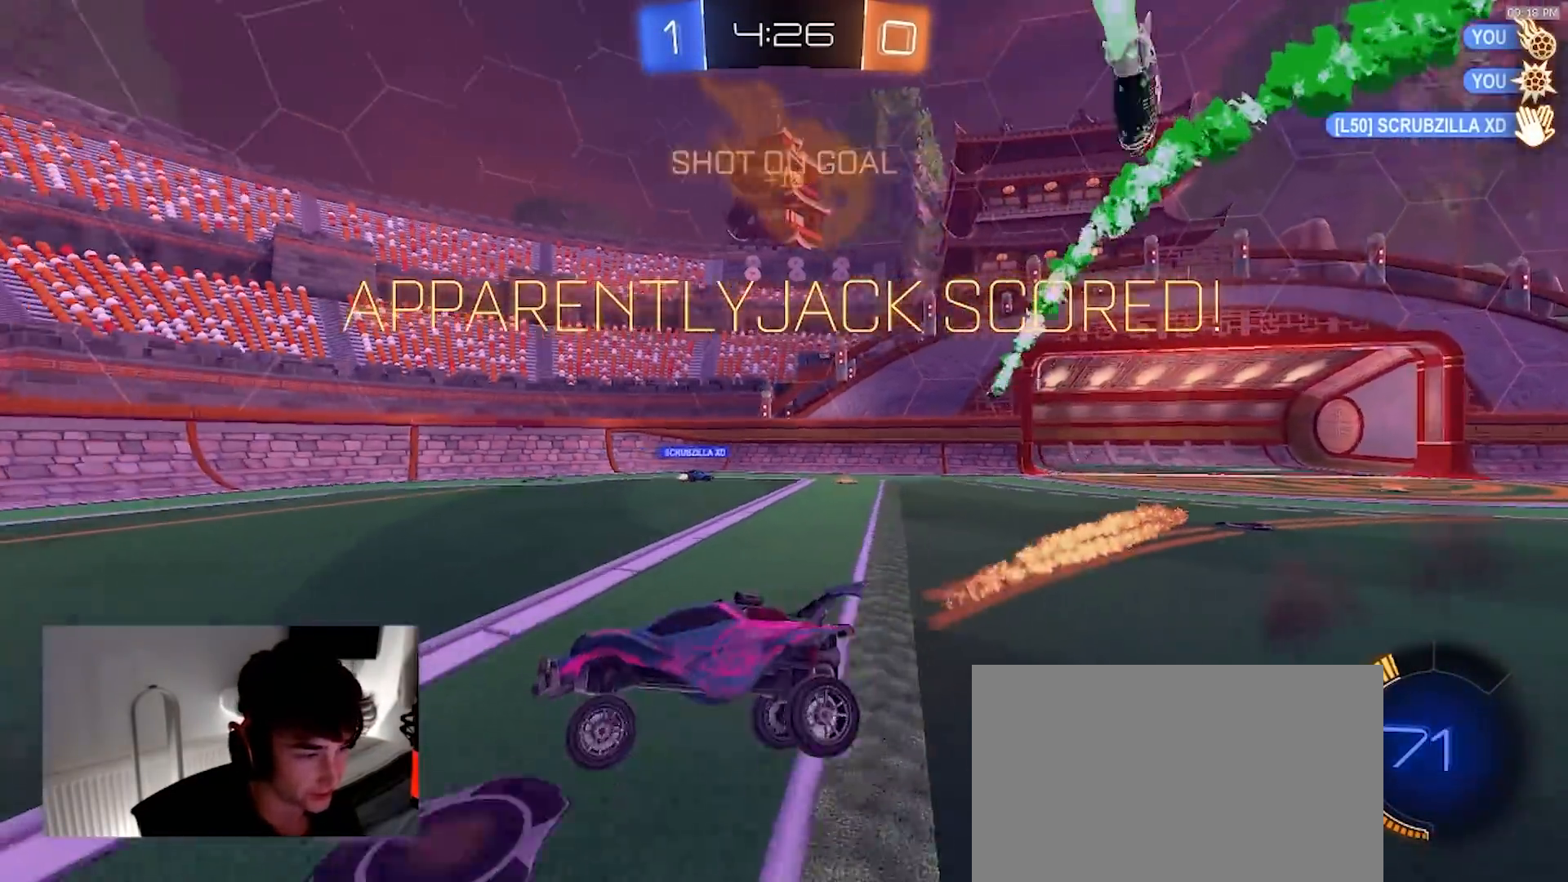
{"dt_ms": 500, "buttons": ["R1"], "left_stick": "center", "right_stick": "center", "events": [[167, "R1", "down"]]}
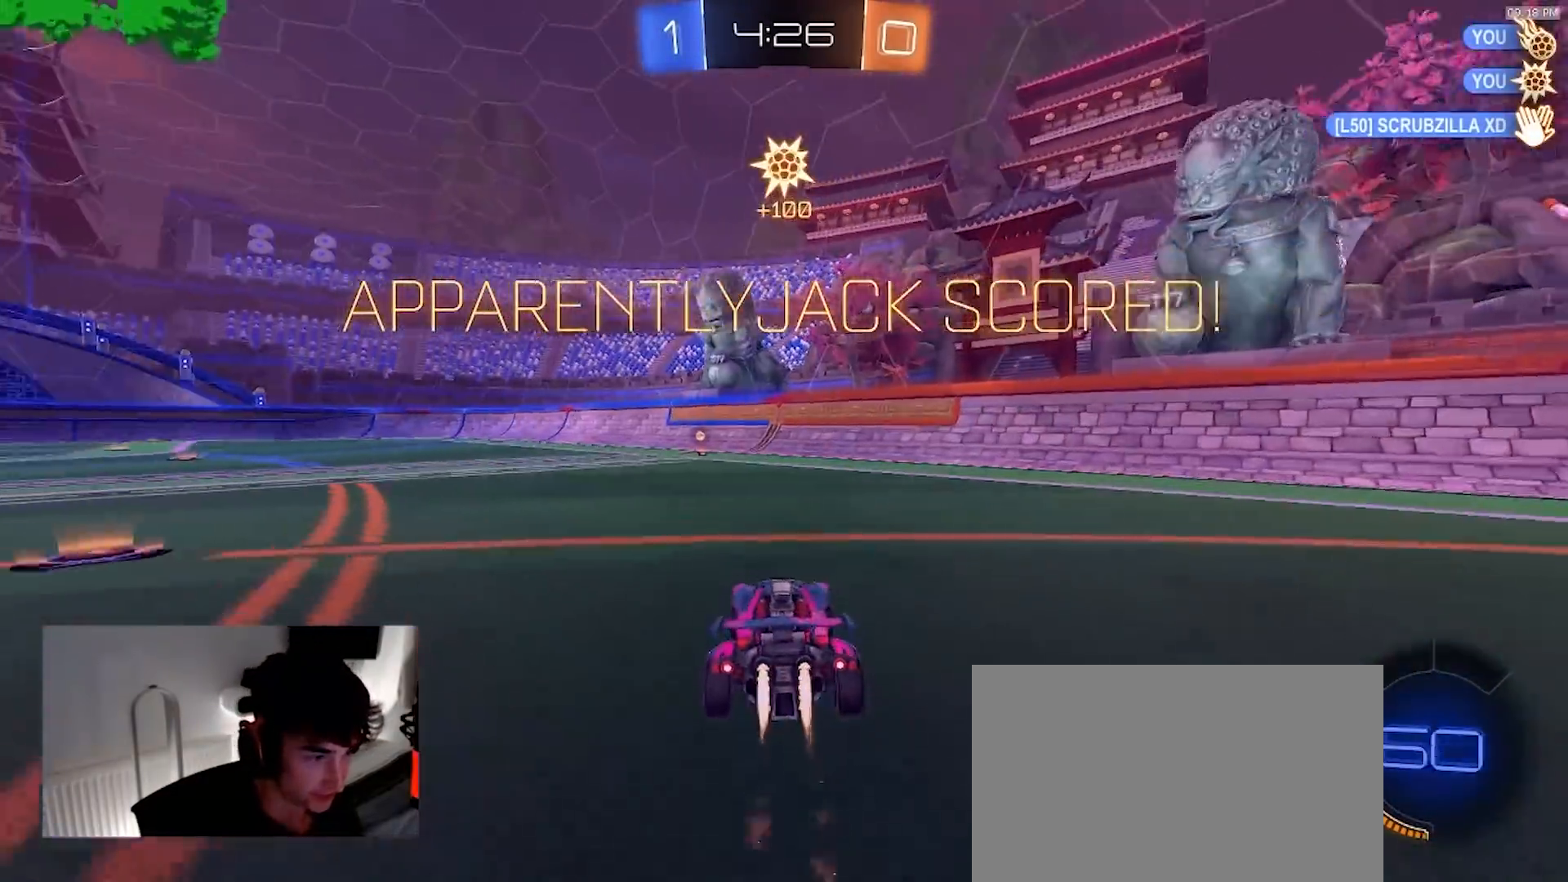
{"dt_ms": 500, "buttons": [], "left_stick": "center", "right_stick": "center", "events": [[217, "CROSS", "down"], [283, "CROSS", "up"], [283, "R1", "up"], [367, "CROSS", "down"], [467, "CROSS", "up"]]}
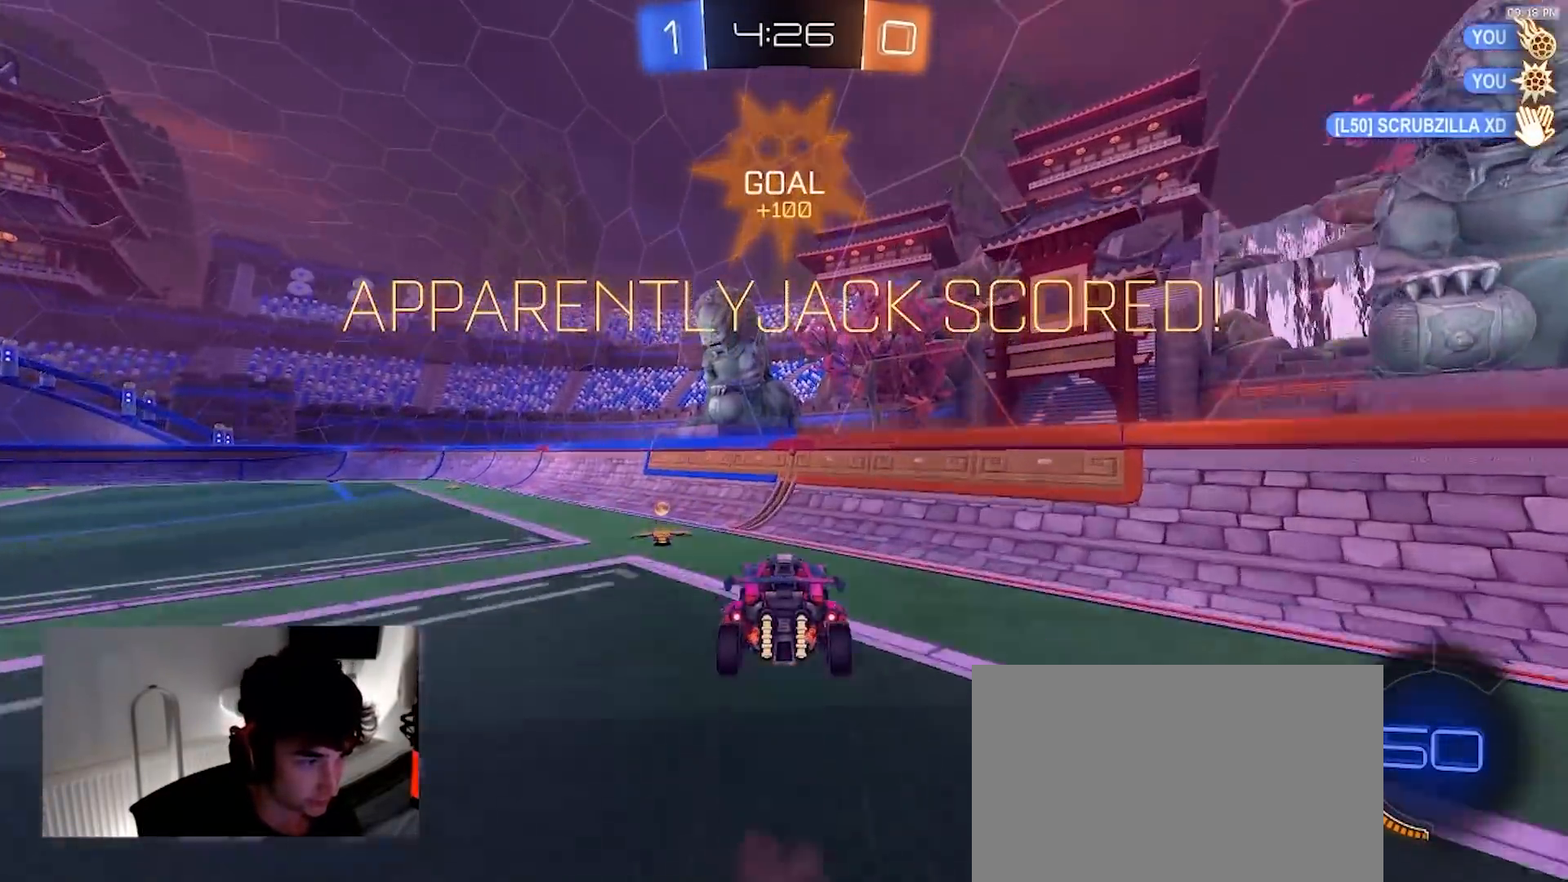
{"dt_ms": 500, "buttons": [], "left_stick": "center", "right_stick": "center", "events": [[267, "SQUARE", "down"], [483, "SQUARE", "up"]]}
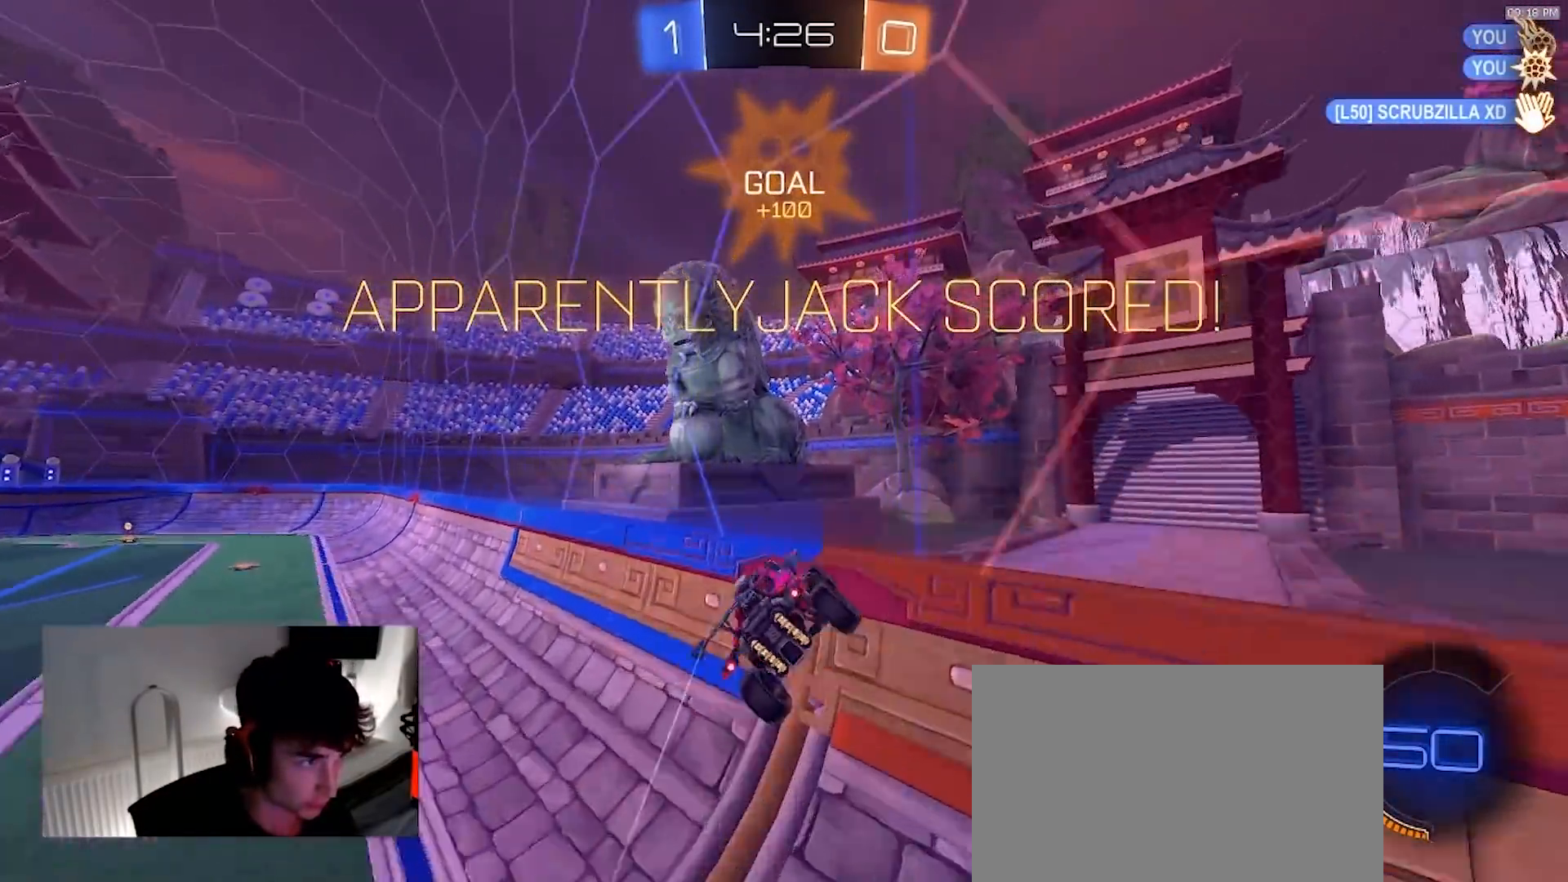
{"dt_ms": 500, "buttons": [], "left_stick": "center", "right_stick": "center", "events": []}
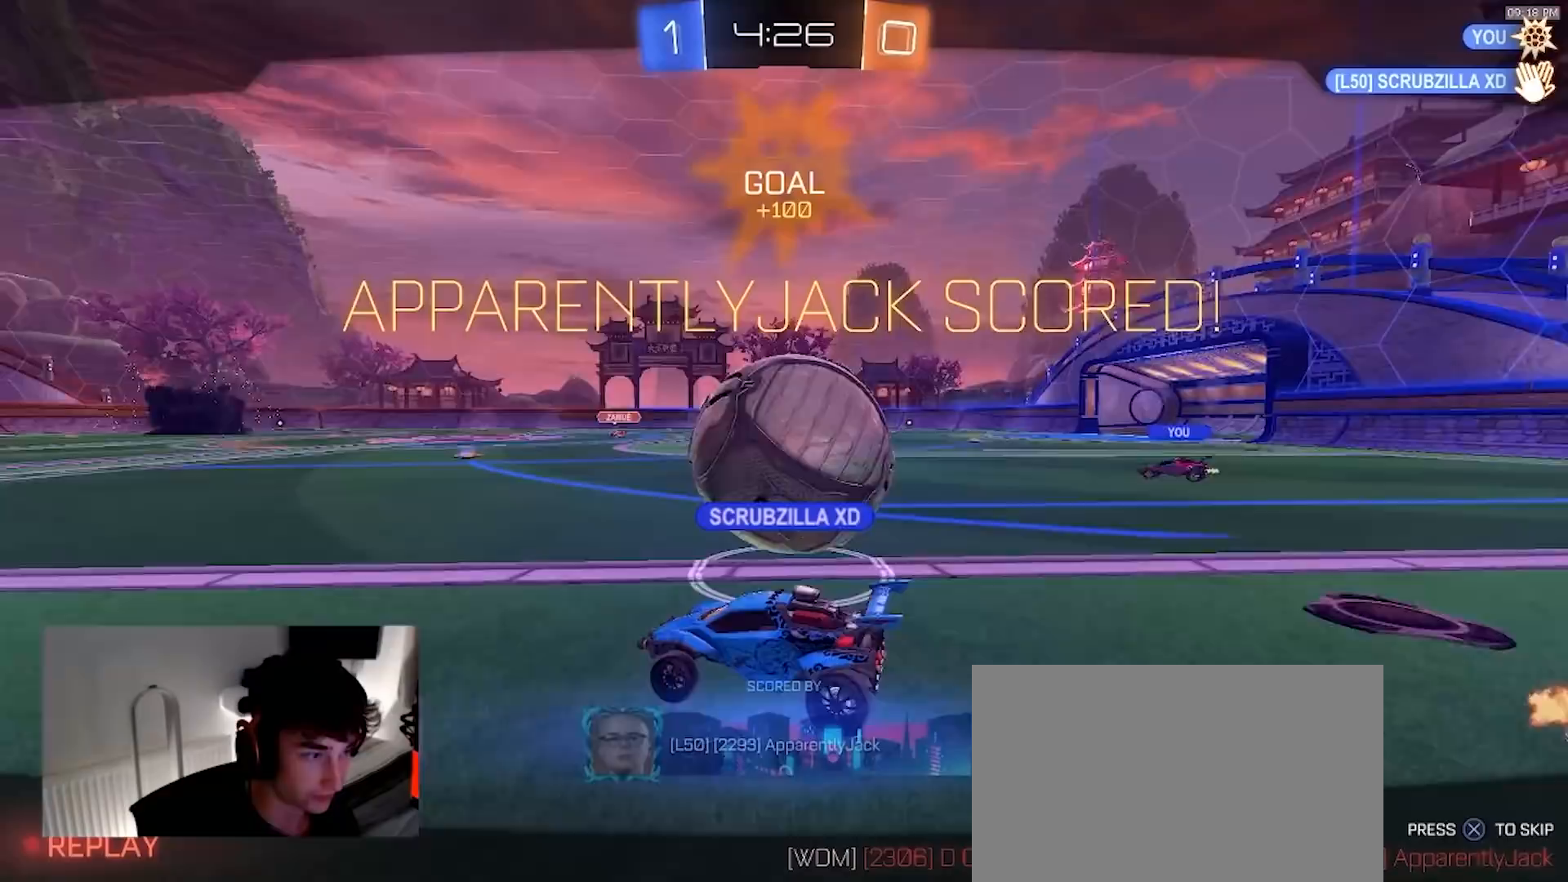
{"dt_ms": 500, "buttons": [], "left_stick": "center", "right_stick": "center", "events": []}
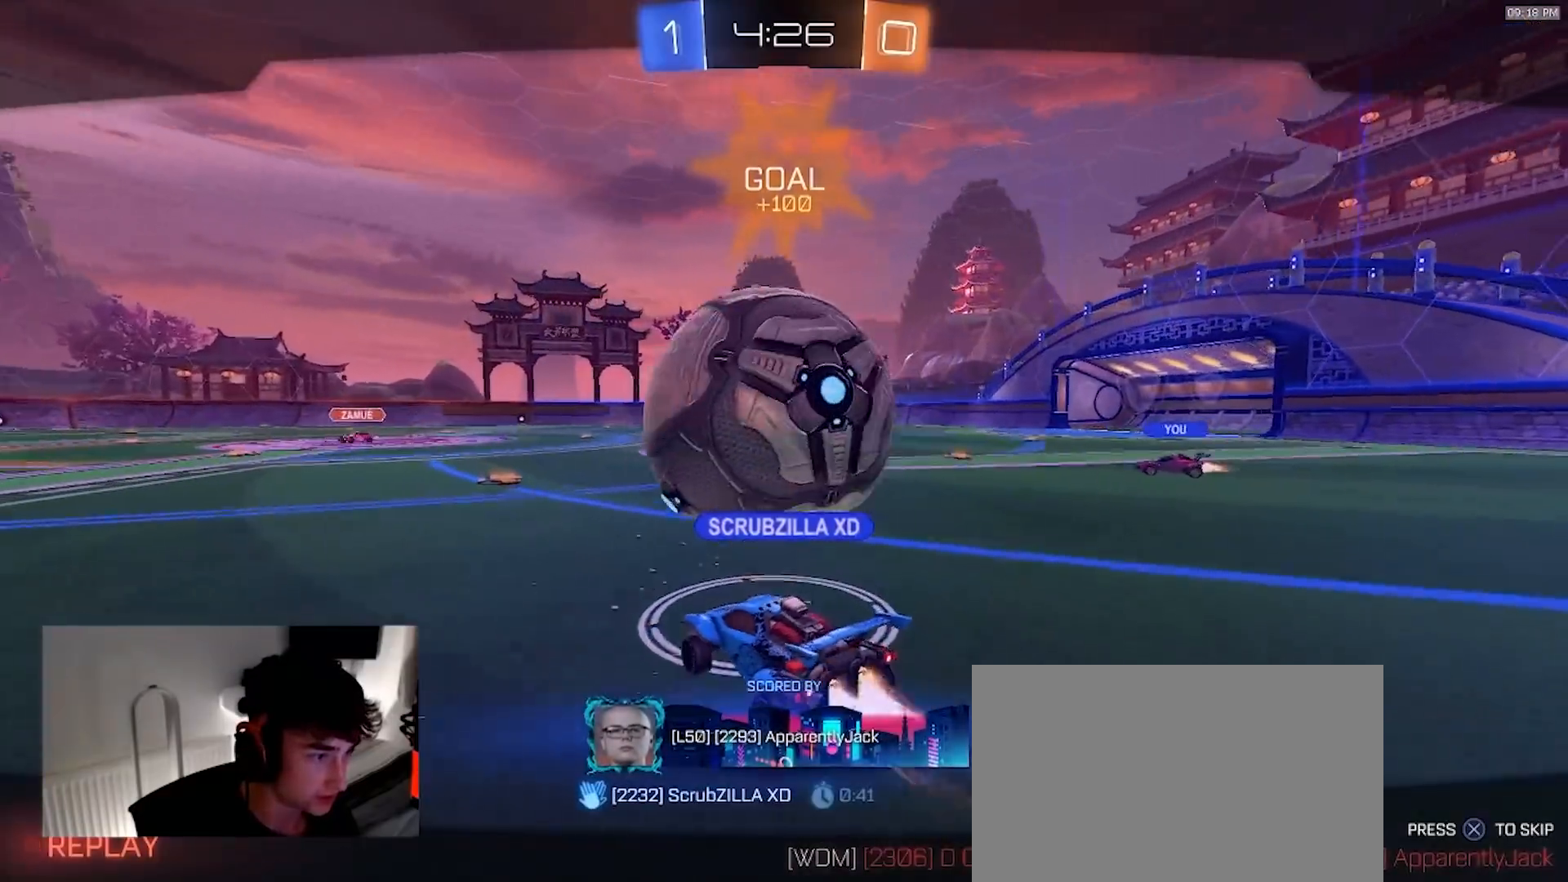
{"dt_ms": 500, "buttons": [], "left_stick": "center", "right_stick": "center", "events": []}
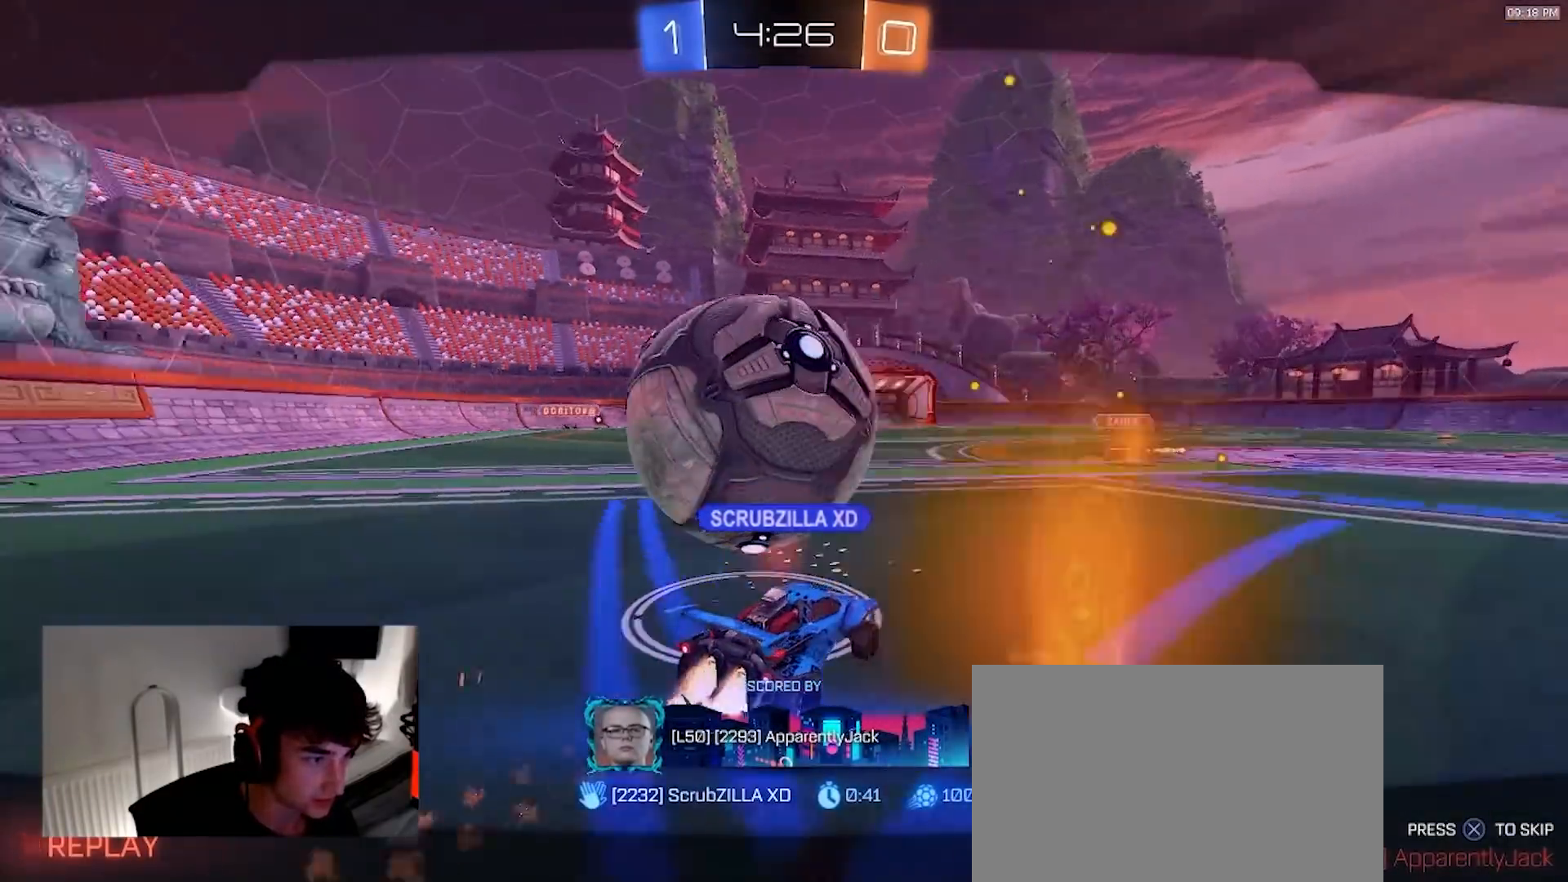
{"dt_ms": 500, "buttons": [], "left_stick": "center", "right_stick": "center", "events": []}
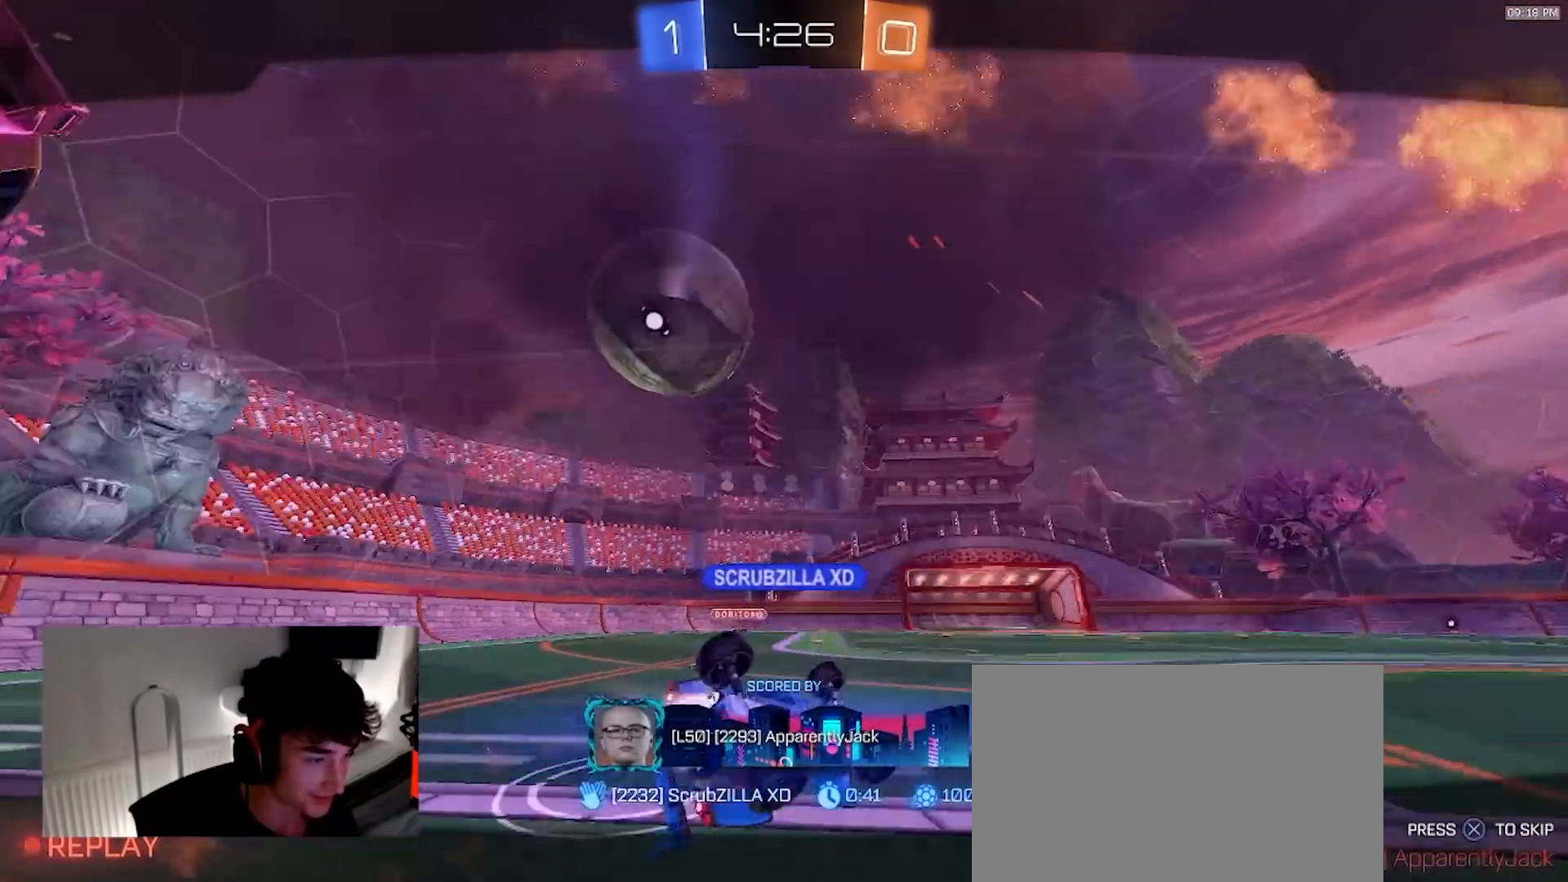
{"dt_ms": 500, "buttons": [], "left_stick": "center", "right_stick": "center", "events": []}
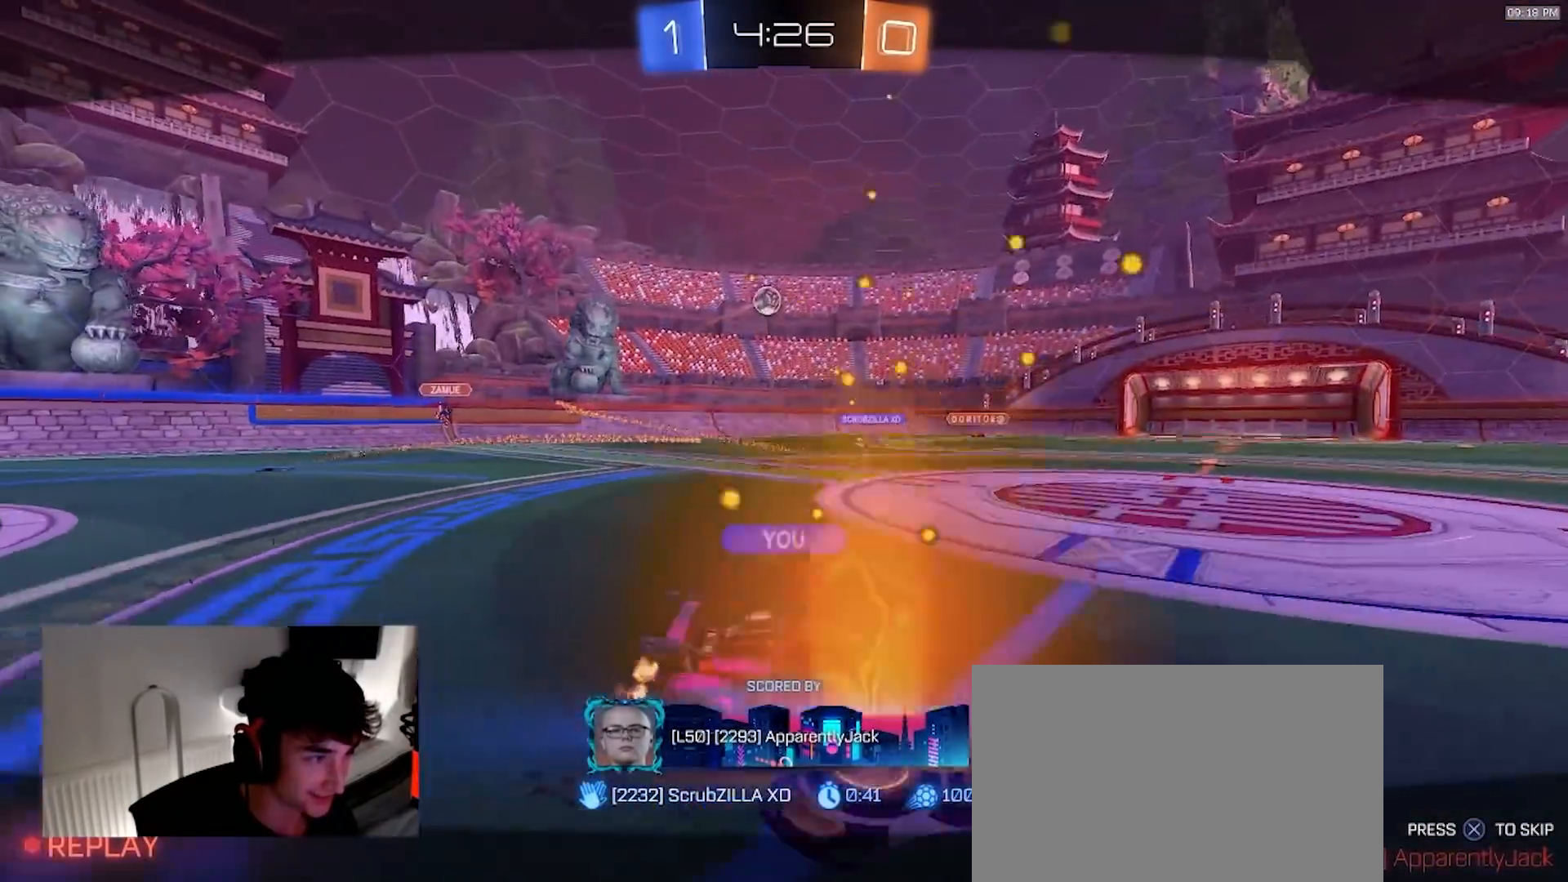
{"dt_ms": 500, "buttons": [], "left_stick": "center", "right_stick": "center", "events": []}
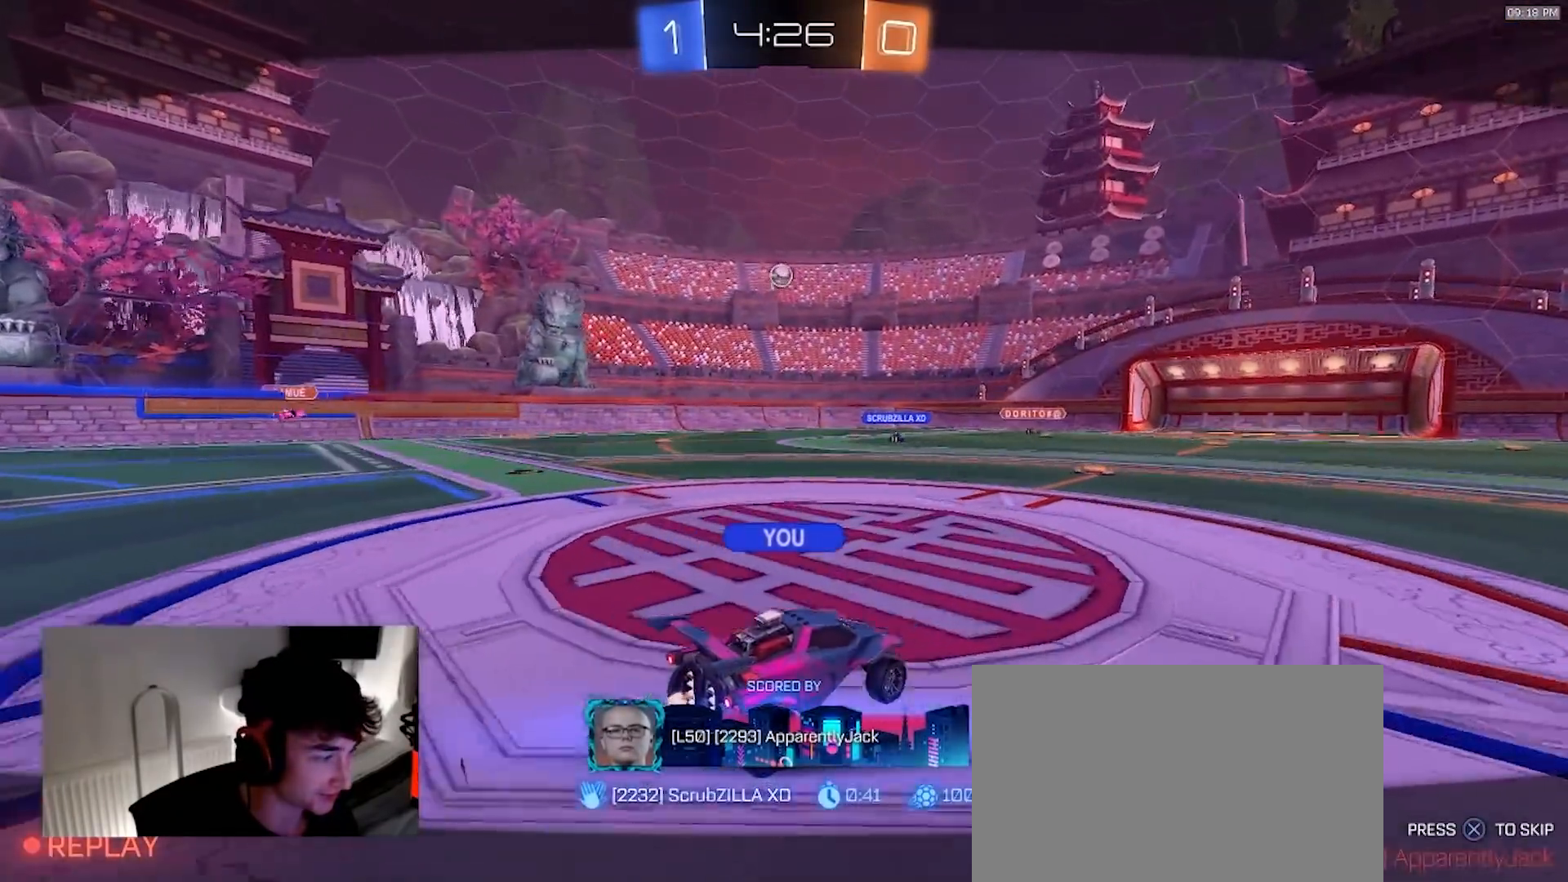
{"dt_ms": 500, "buttons": [], "left_stick": "center", "right_stick": "center", "events": []}
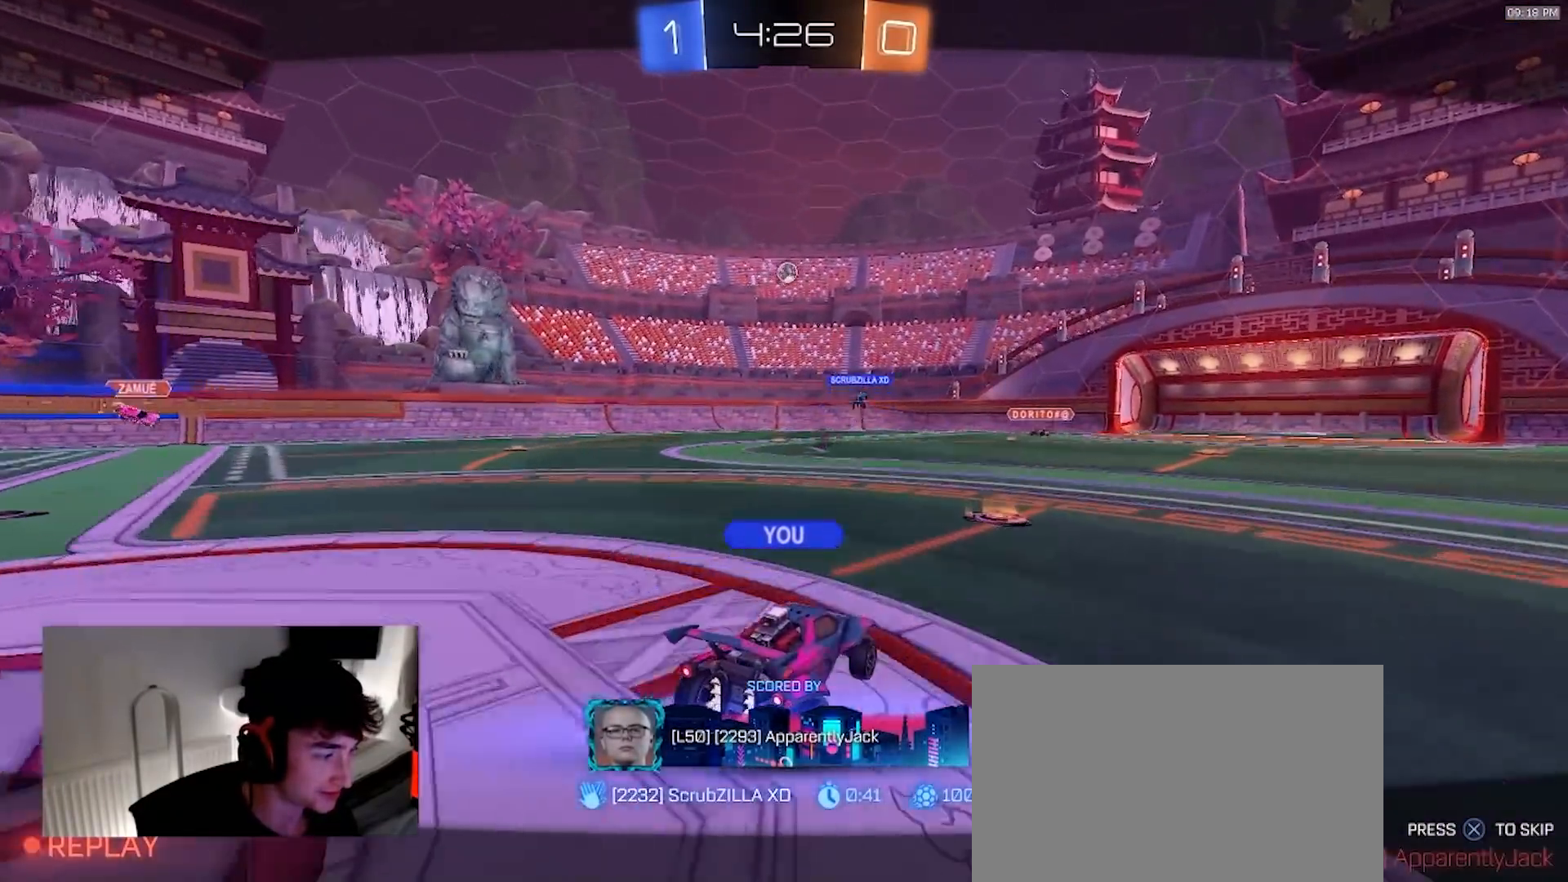
{"dt_ms": 500, "buttons": [], "left_stick": "center", "right_stick": "center", "events": []}
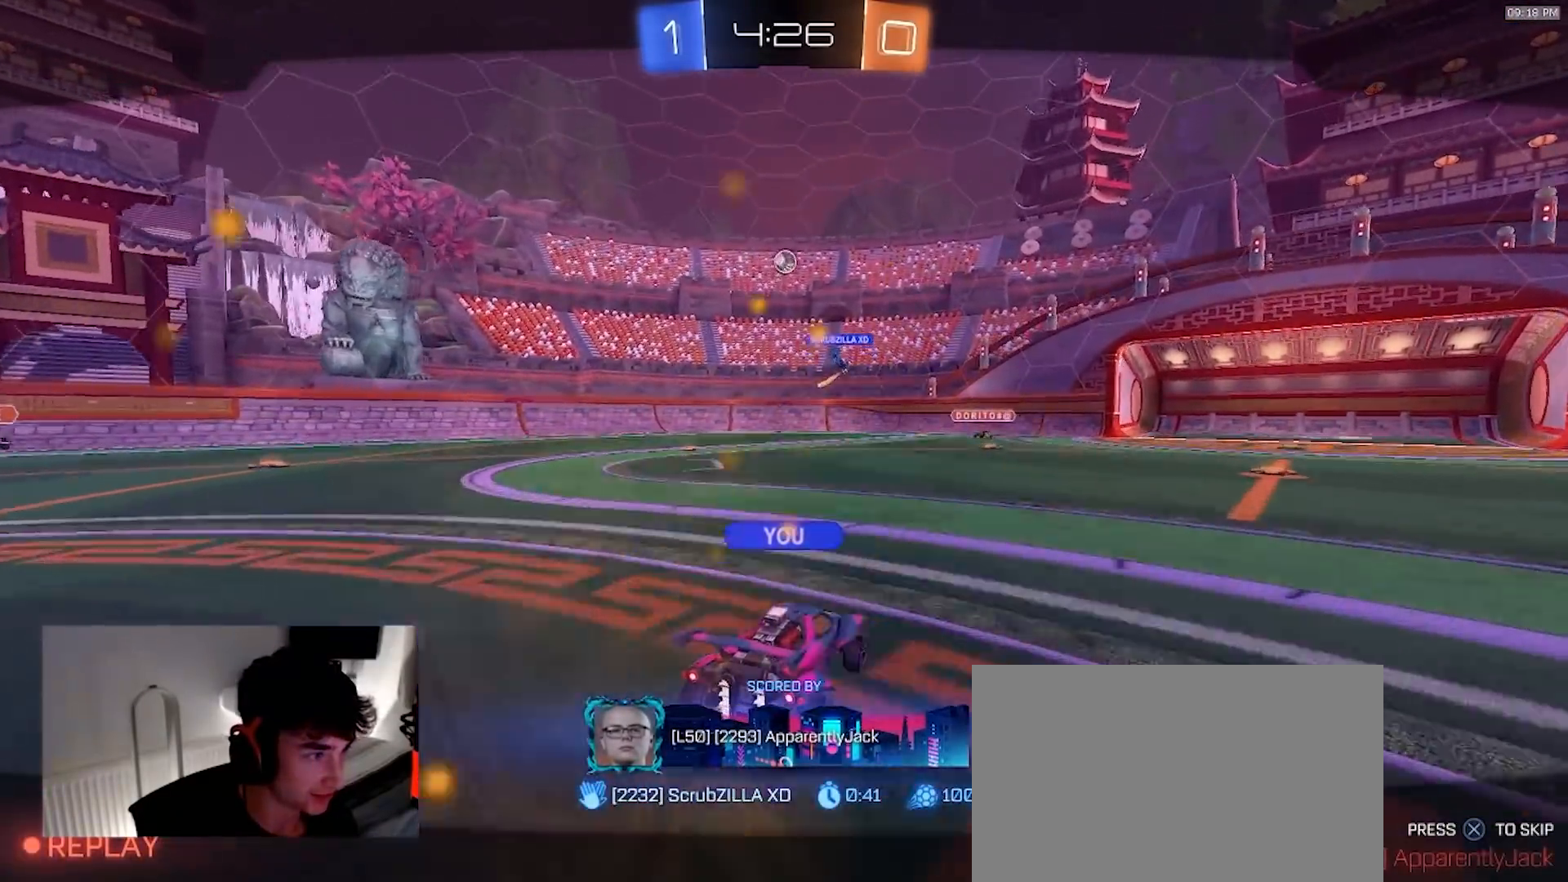
{"dt_ms": 500, "buttons": [], "left_stick": "center", "right_stick": "center", "events": []}
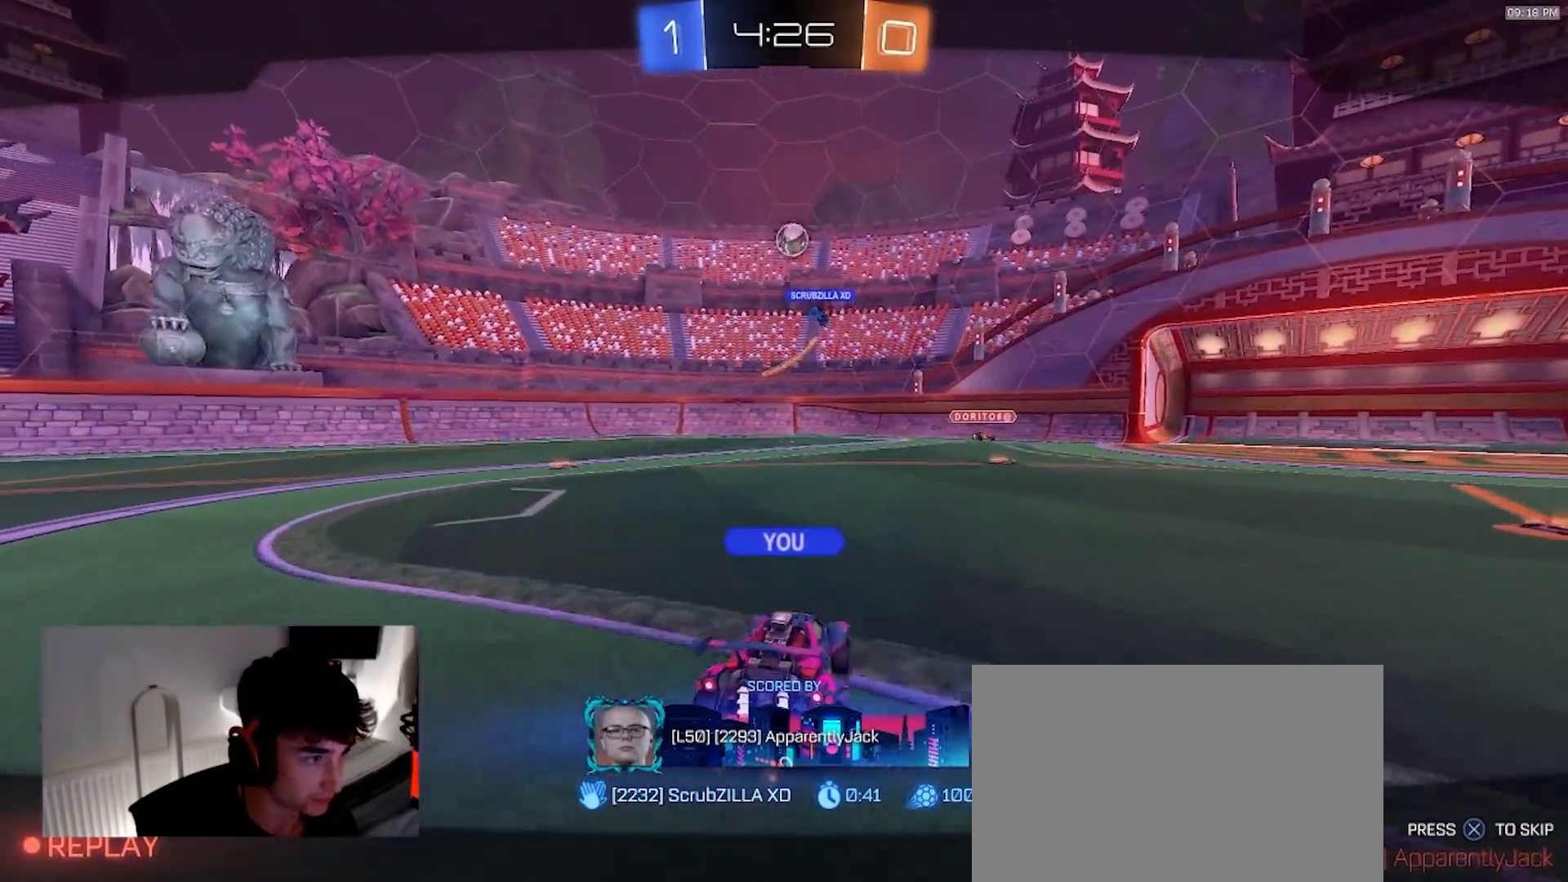
{"dt_ms": 500, "buttons": [], "left_stick": "center", "right_stick": "center", "events": []}
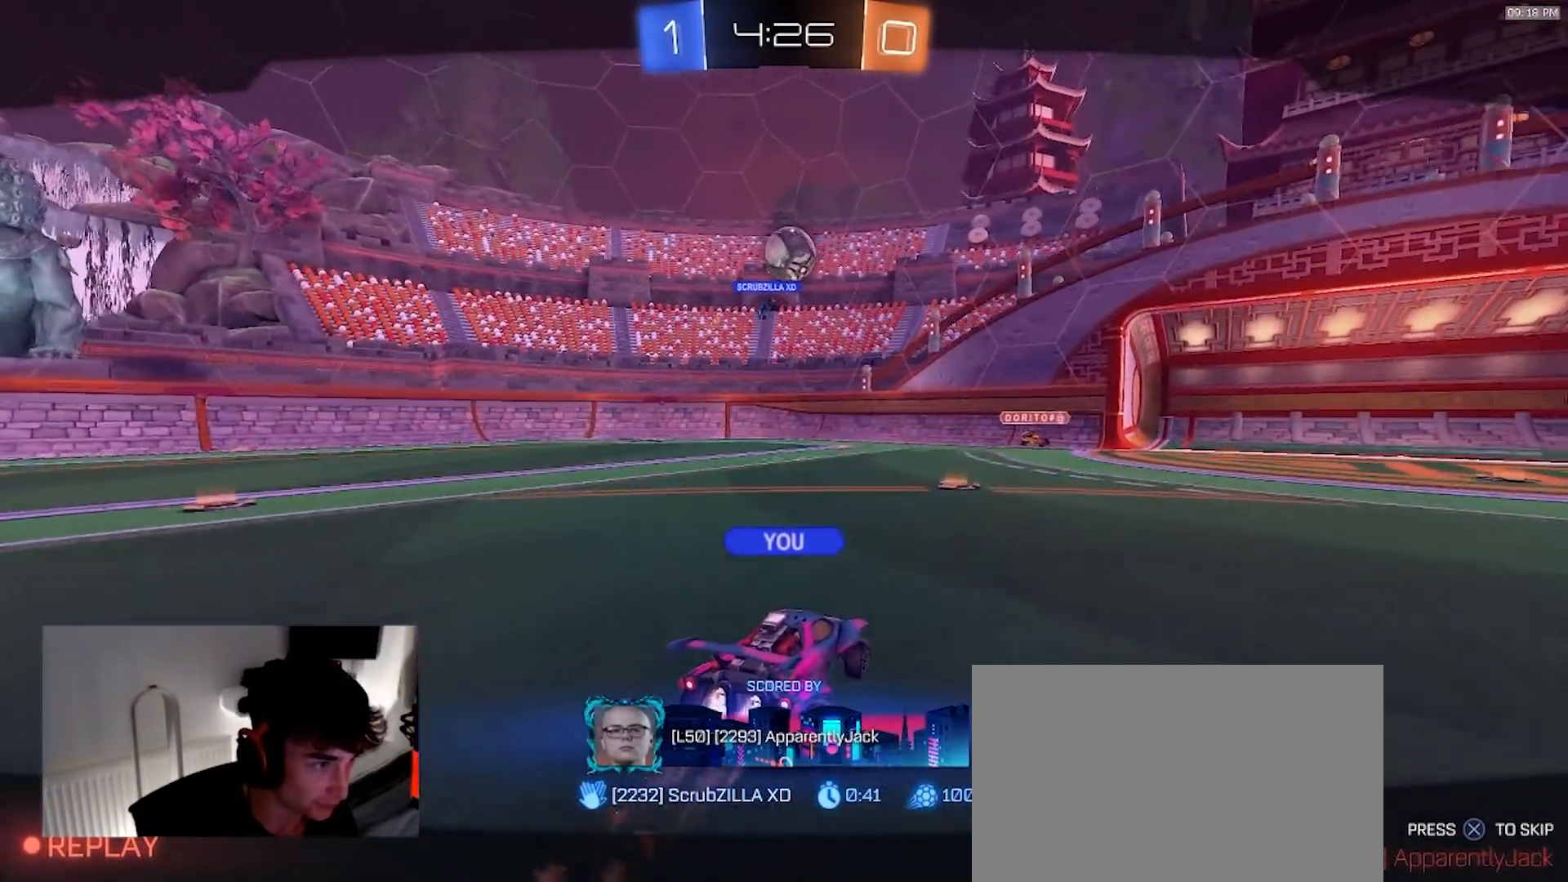
{"dt_ms": 500, "buttons": [], "left_stick": "center", "right_stick": "center", "events": [[350, "CROSS", "down"], [450, "CROSS", "up"]]}
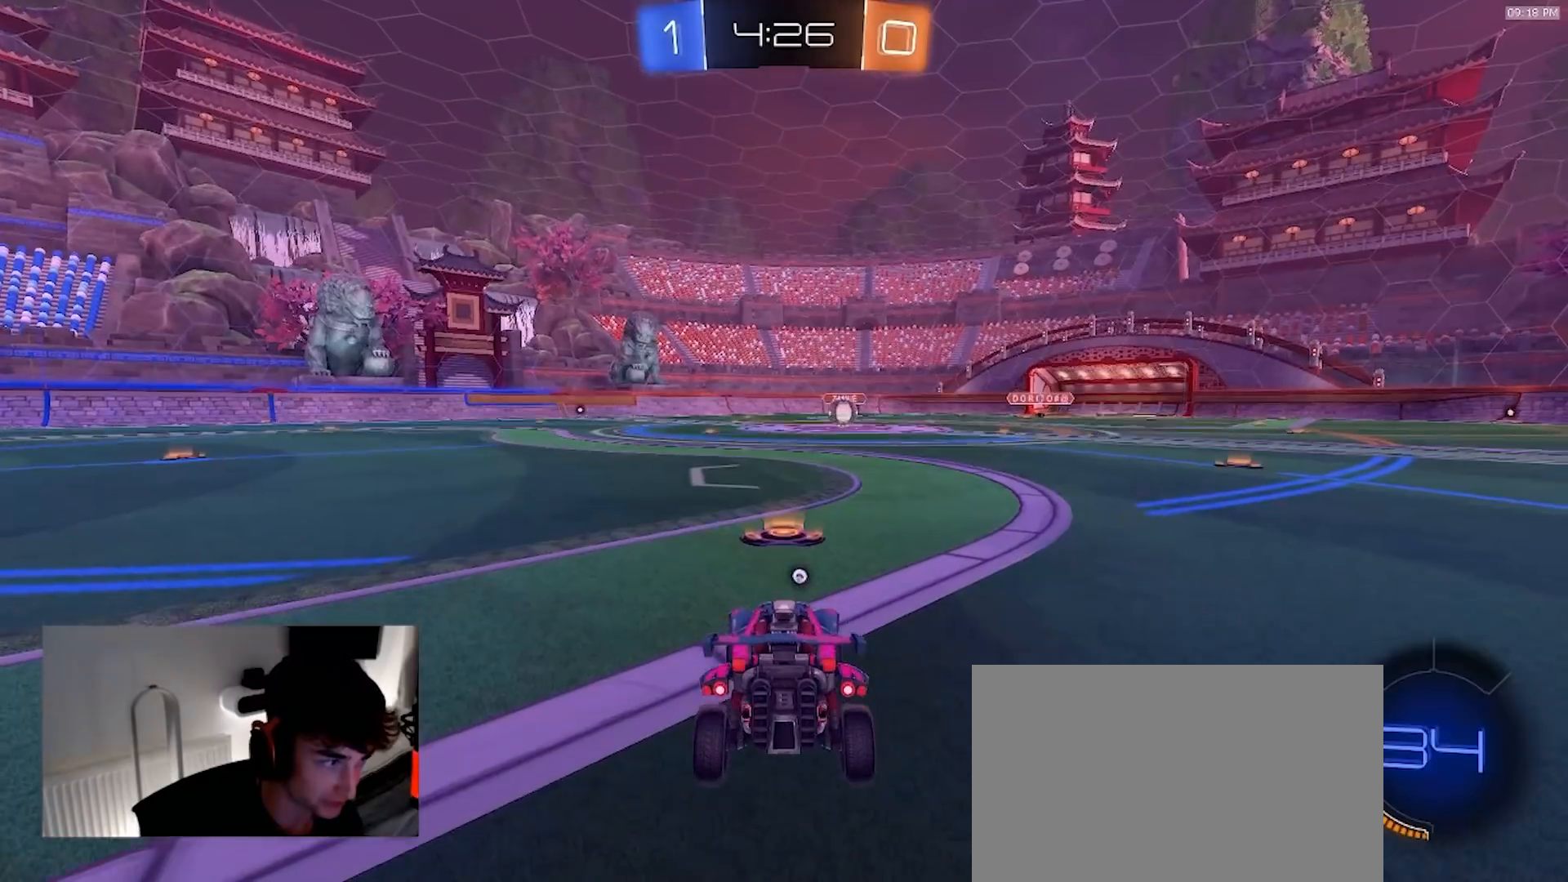
{"dt_ms": 500, "buttons": ["R1", "R2"], "left_stick": "center", "right_stick": "center", "events": [[17, "CROSS", "down"], [83, "CROSS", "up"], [217, "R1", "down"], [417, "R2", "down"]]}
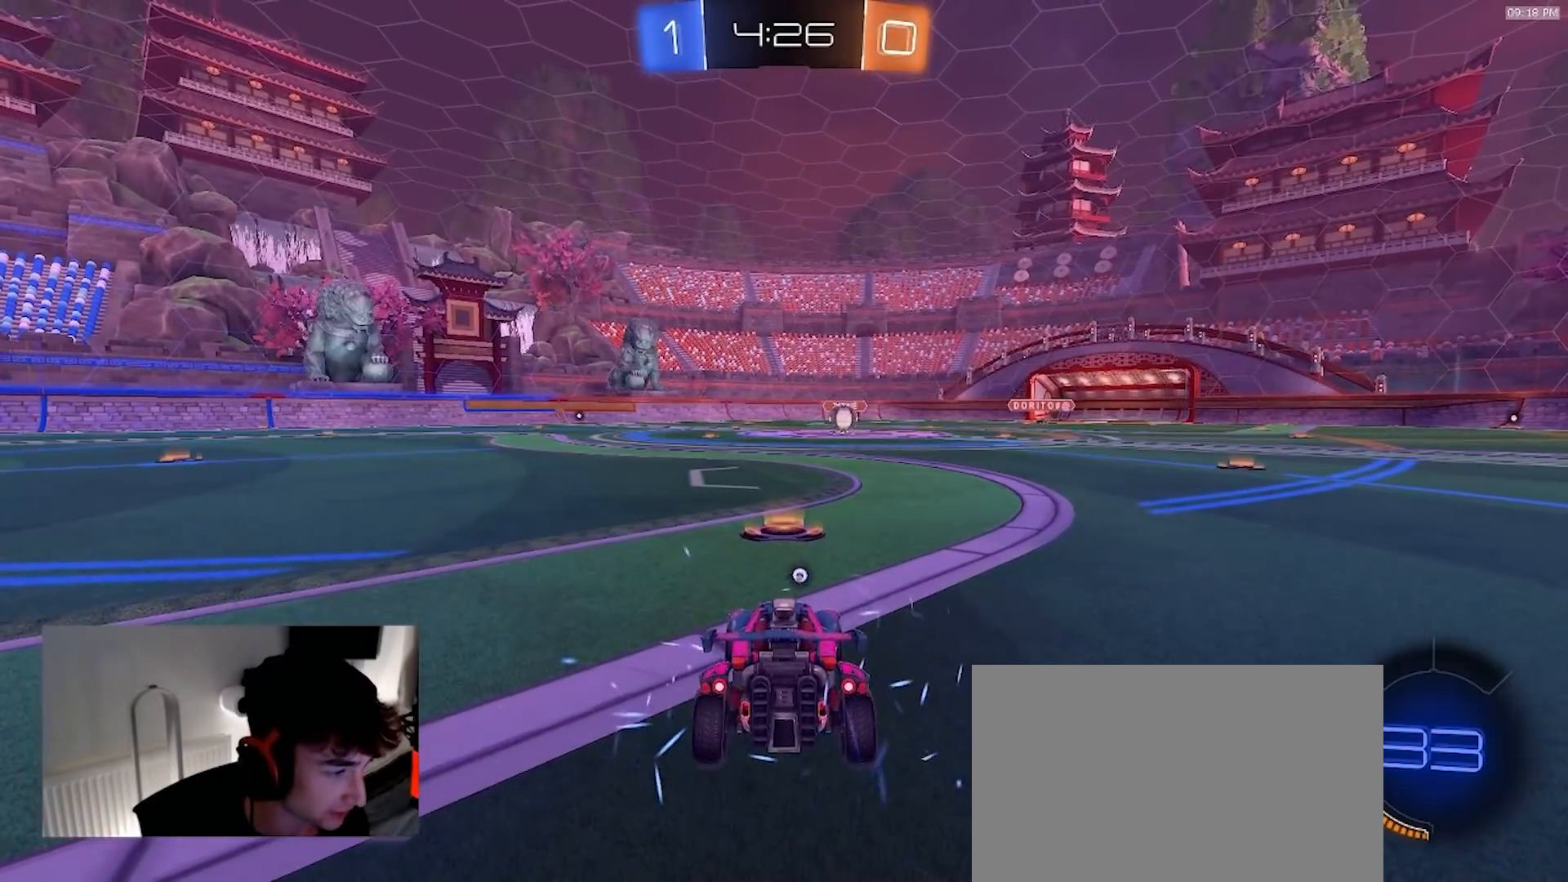
{"dt_ms": 500, "buttons": ["R1", "R2"], "left_stick": "center", "right_stick": "center", "events": [[83, "TRIANGLE", "down"], [267, "TRIANGLE", "up"]]}
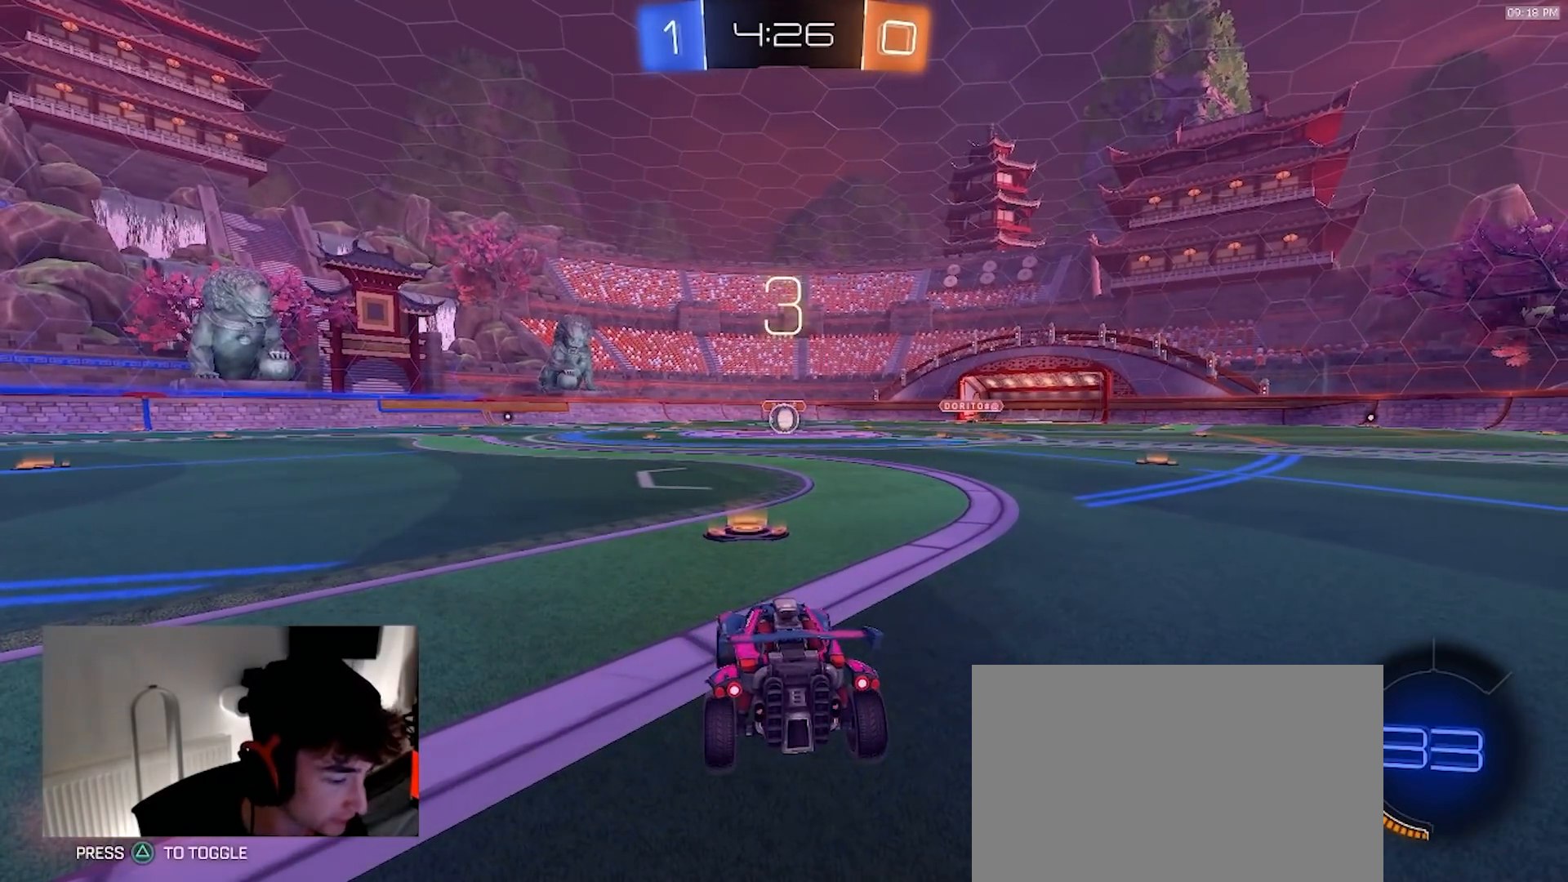
{"dt_ms": 500, "buttons": ["R1", "R2"], "left_stick": "up-right", "right_stick": "center", "events": [[367, "left_stick", "left"], [450, "left_stick", "up-right"]]}
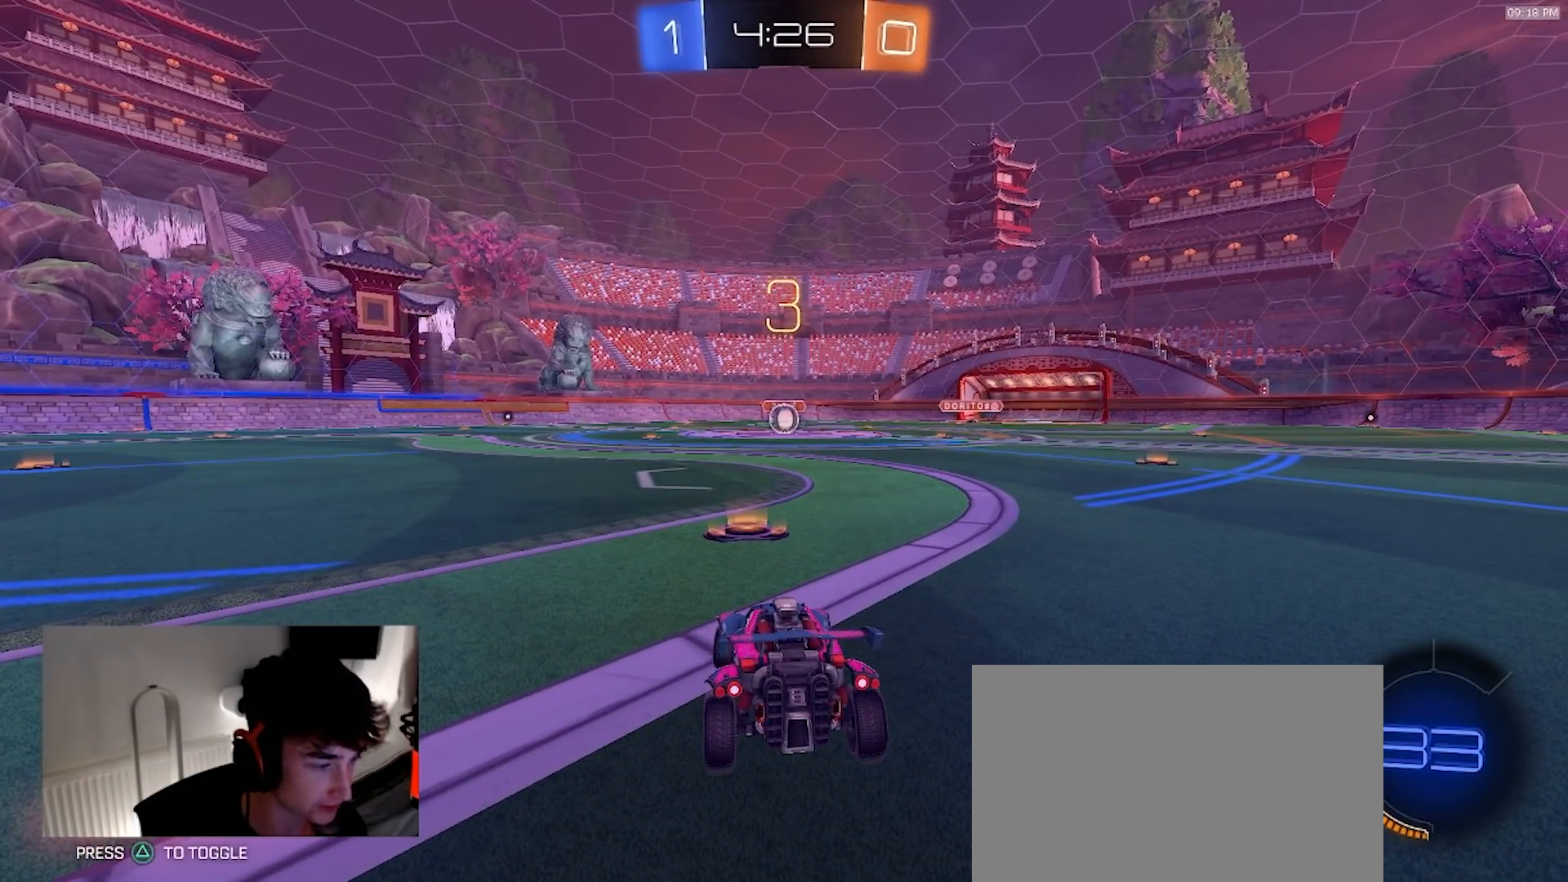
{"dt_ms": 500, "buttons": ["R1", "R2"], "left_stick": "up", "right_stick": "center", "events": [[17, "left_stick", "up"]]}
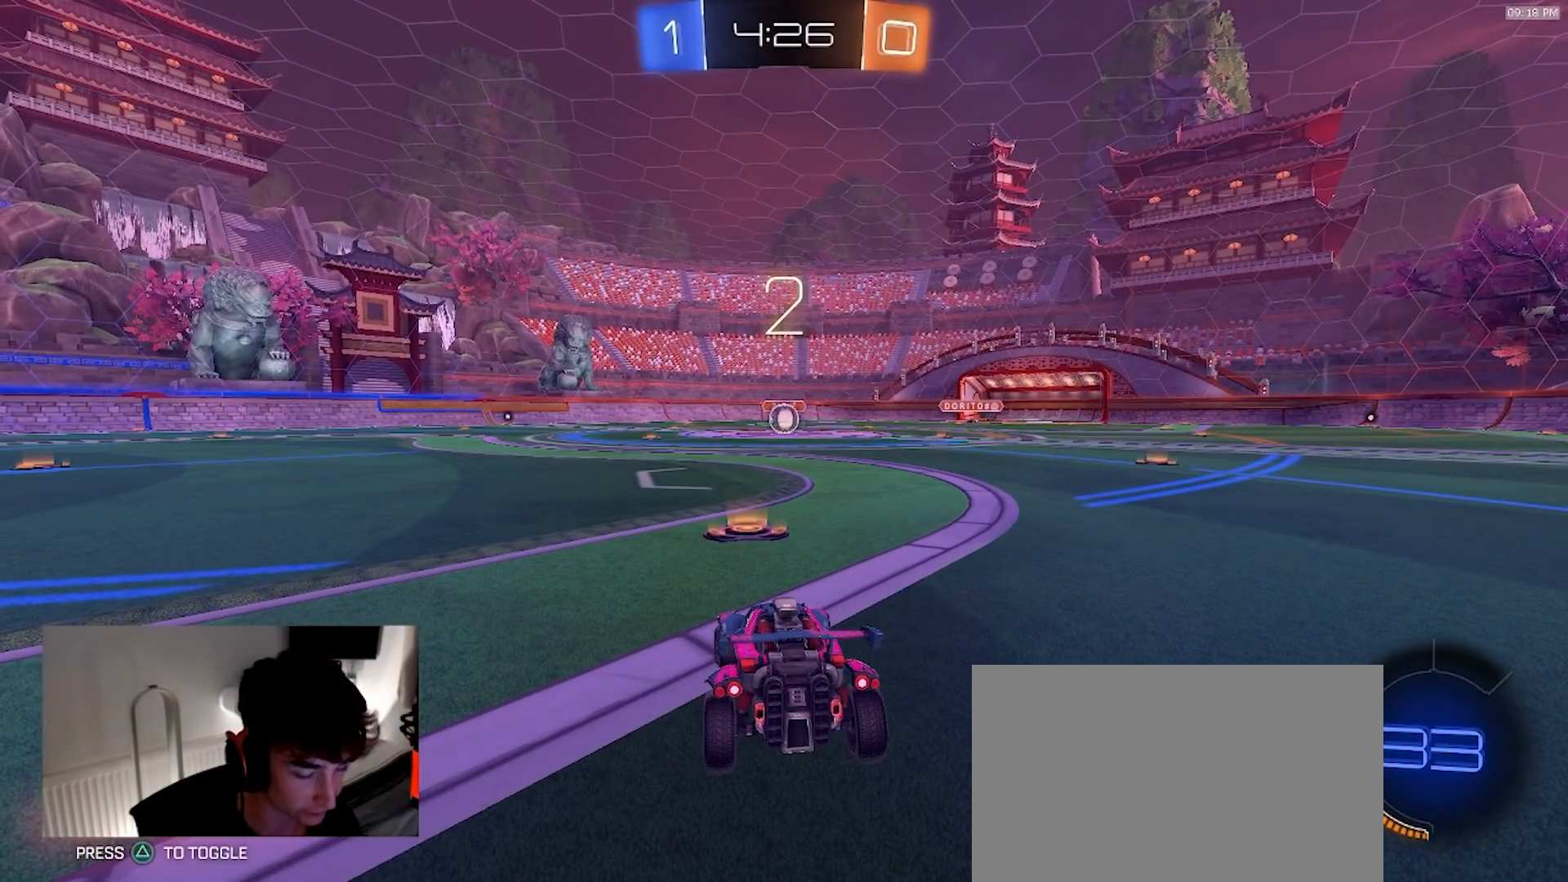
{"dt_ms": 500, "buttons": ["R1", "R2"], "left_stick": "center", "right_stick": "center", "events": [[67, "left_stick", "right"], [133, "left_stick", "up-left"], [250, "left_stick", "up-right"], [367, "left_stick", "center"]]}
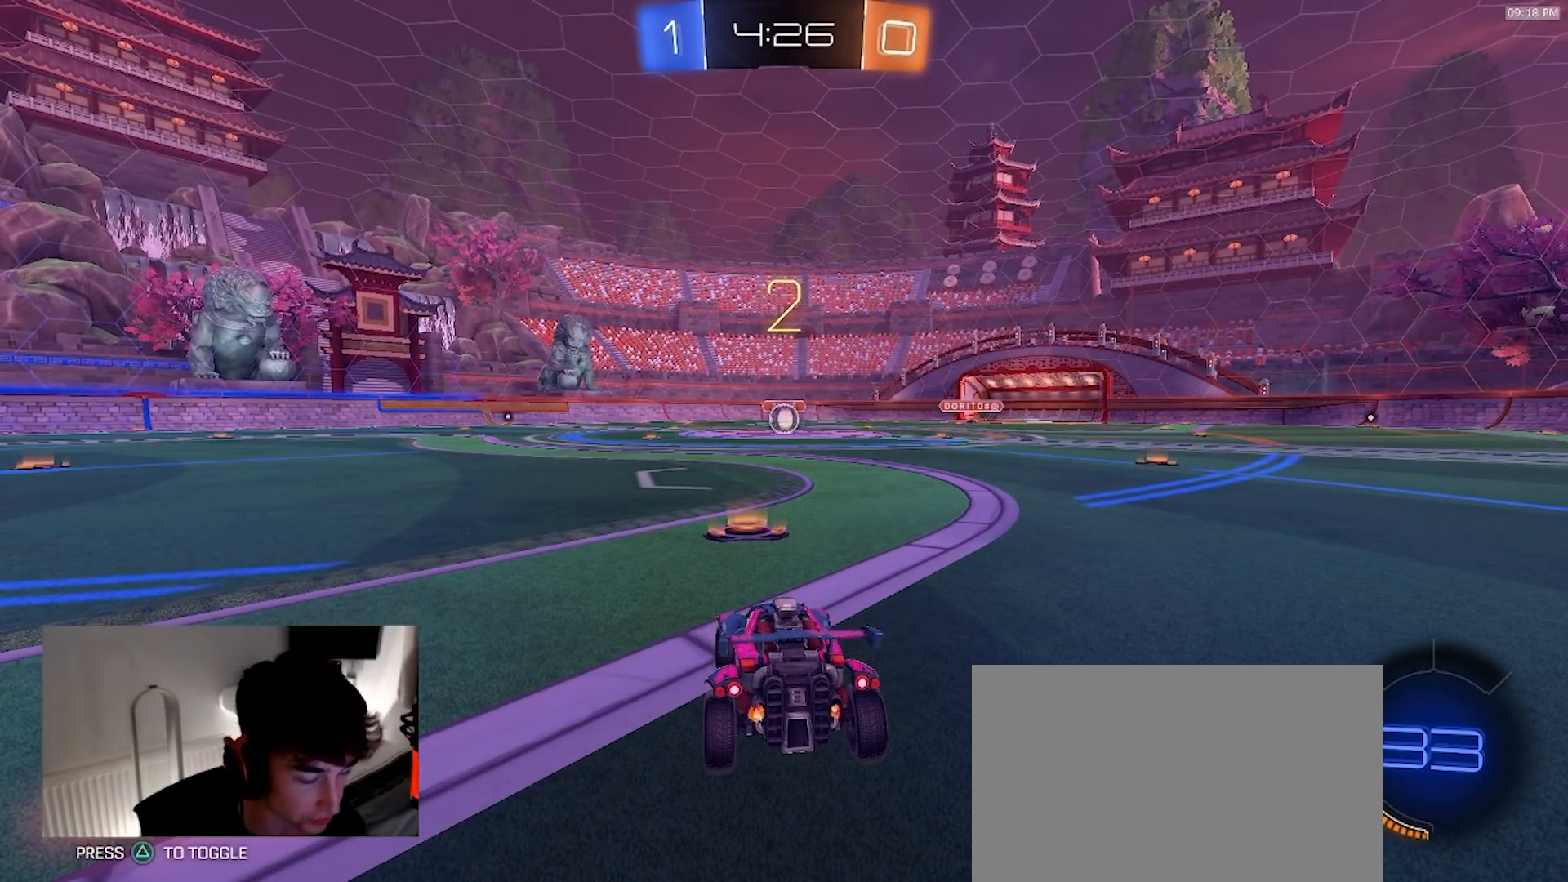
{"dt_ms": 500, "buttons": ["R1", "R2"], "left_stick": "center", "right_stick": "center", "events": []}